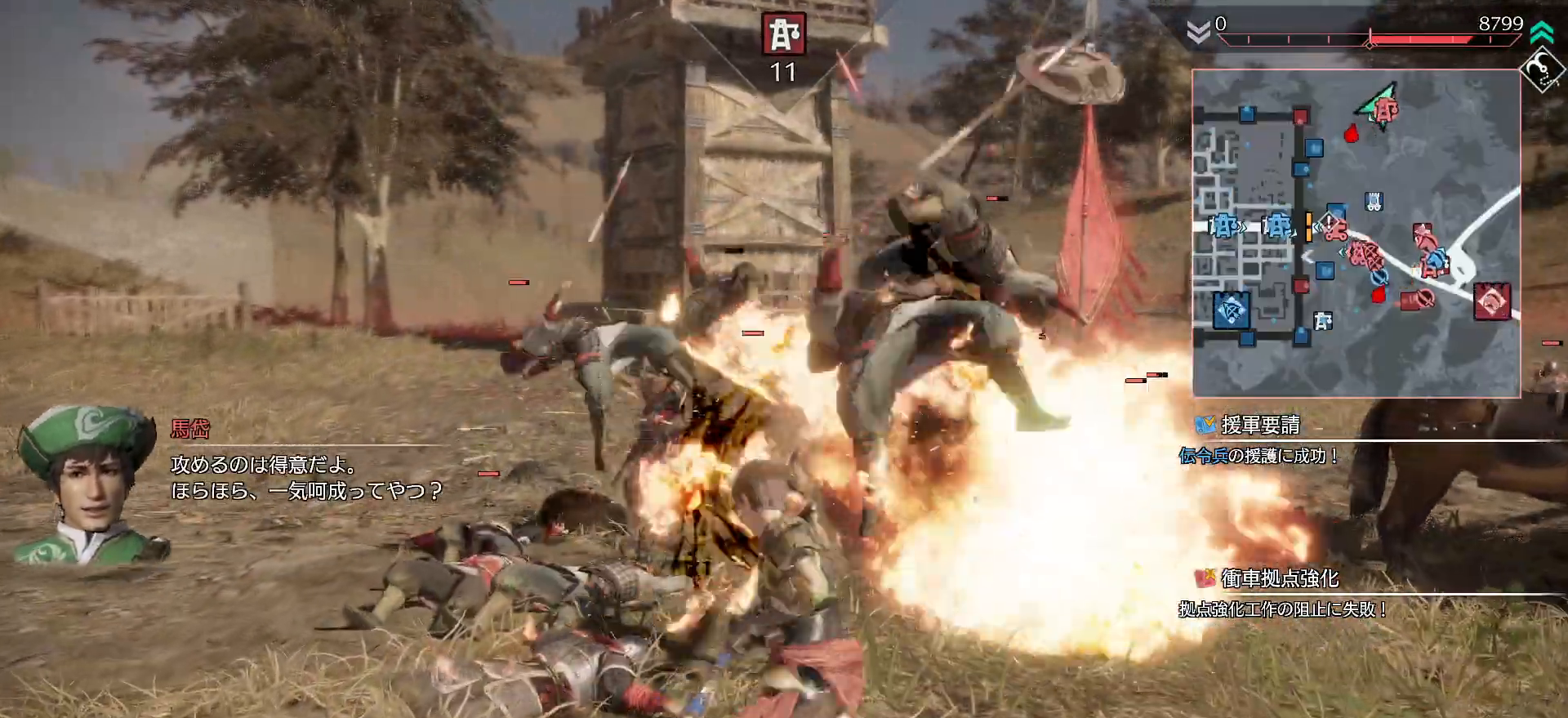
Gameplay with a controller (PlayStation layout); each line is a JSON object with the inputs held at the frame after it. "events" lists button and stick changes between this image and that frame as [ms after this image, input, new state], when the widget could be followed in between.
{"buttons": ["TRIANGLE"], "left_stick": "up", "right_stick": "center", "events": [[67, "TRIANGLE", "down"], [200, "TRIANGLE", "up"], [233, "TRIANGLE", "down"], [367, "TRIANGLE", "up"], [467, "TRIANGLE", "down"]]}
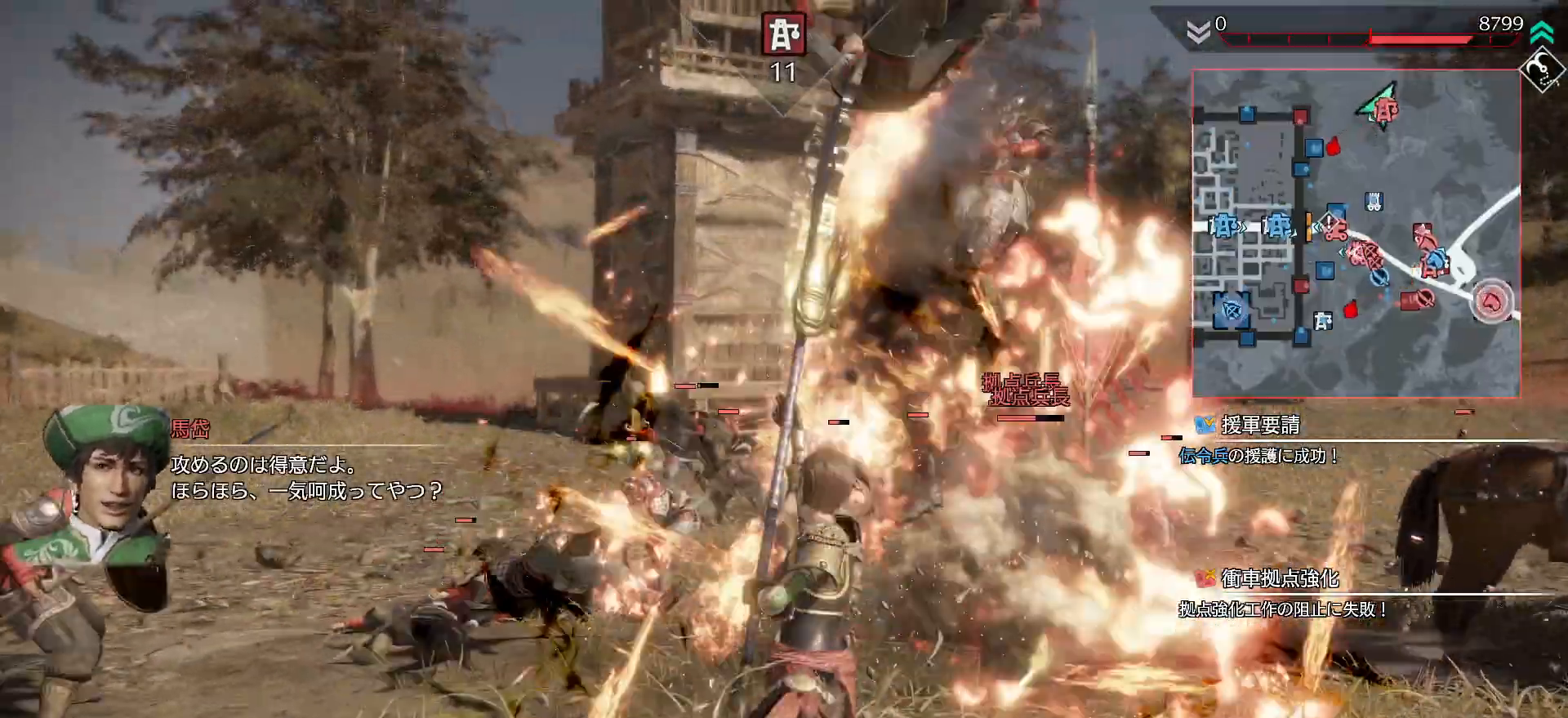
{"buttons": ["R1"], "left_stick": "up", "right_stick": "center", "events": [[67, "TRIANGLE", "up"], [167, "R1", "down"], [200, "CIRCLE", "down"], [300, "CIRCLE", "up"], [333, "CIRCLE", "down"], [433, "CIRCLE", "up"]]}
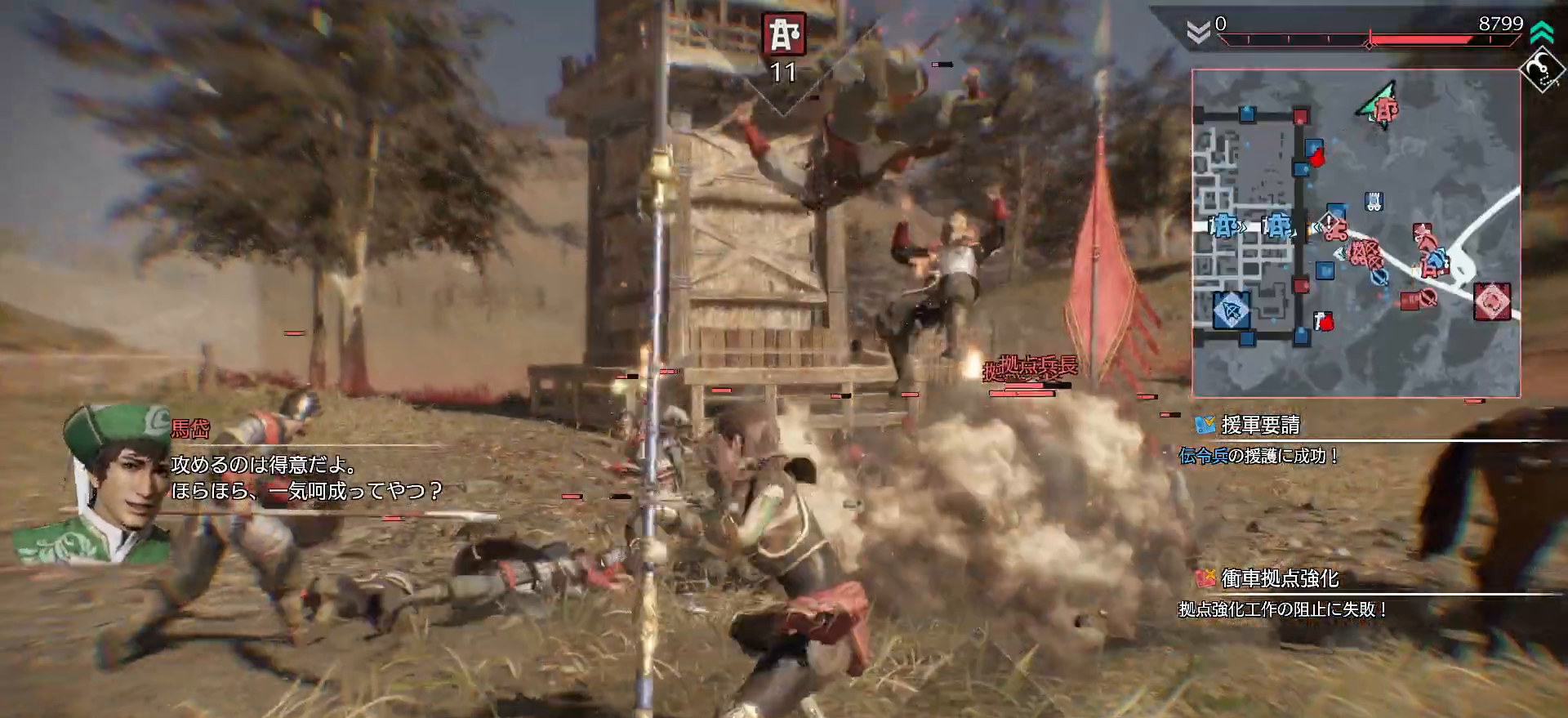
{"buttons": [], "left_stick": "up", "right_stick": "center", "events": [[33, "CIRCLE", "down"], [133, "CIRCLE", "up"], [233, "R1", "up"]]}
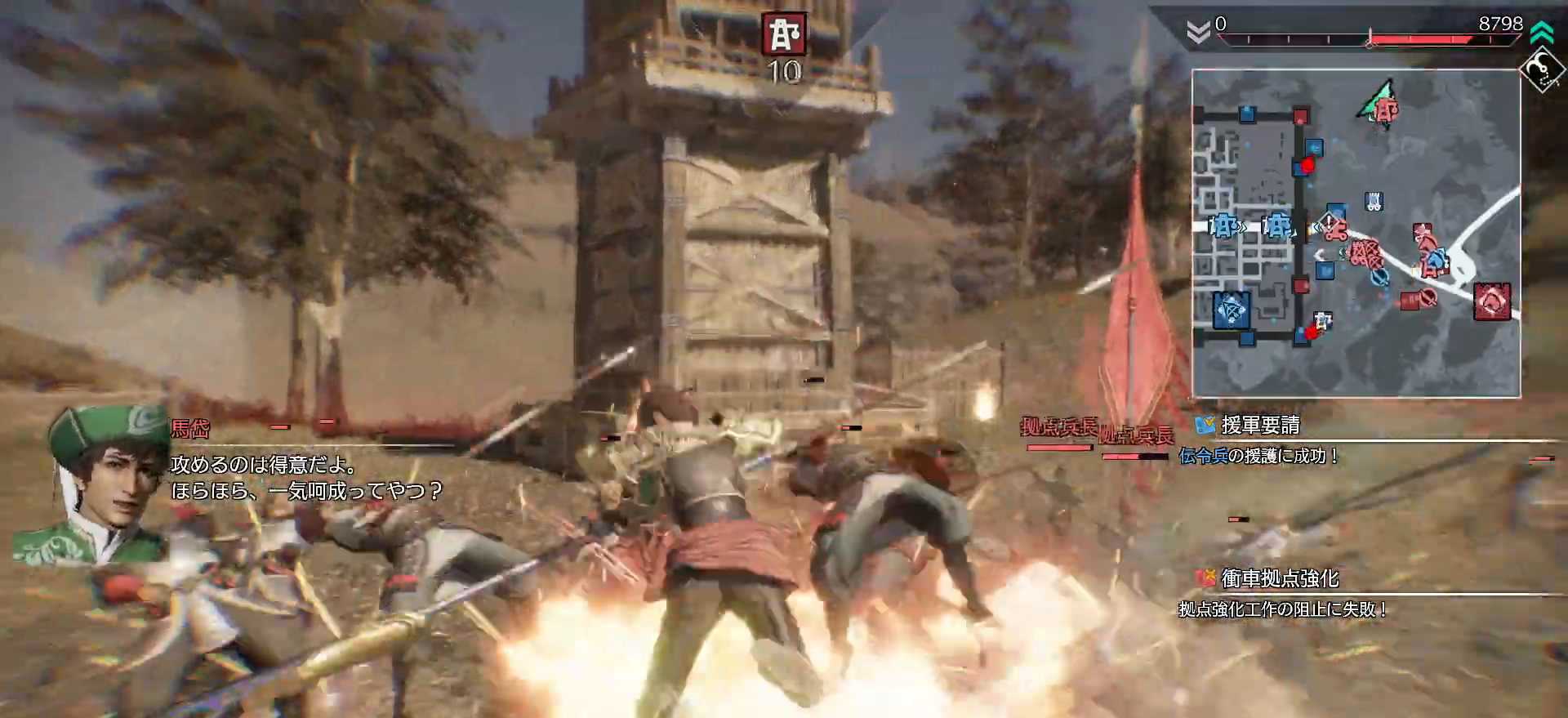
{"buttons": [], "left_stick": "up-right", "right_stick": "center", "events": [[133, "left_stick", "up-right"]]}
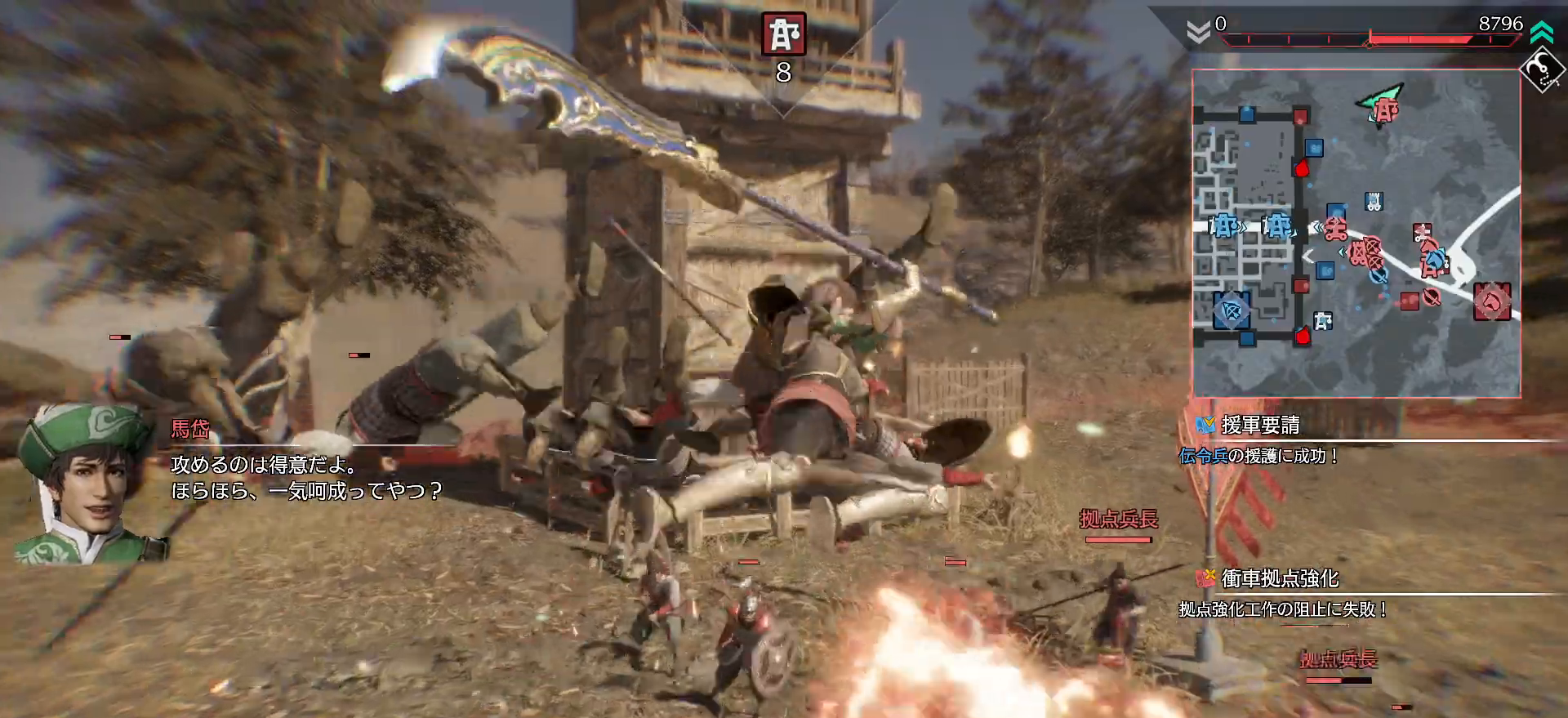
{"buttons": ["SQUARE"], "left_stick": "up-right", "right_stick": "center", "events": [[67, "L1", "down"], [233, "L1", "up"], [500, "SQUARE", "down"]]}
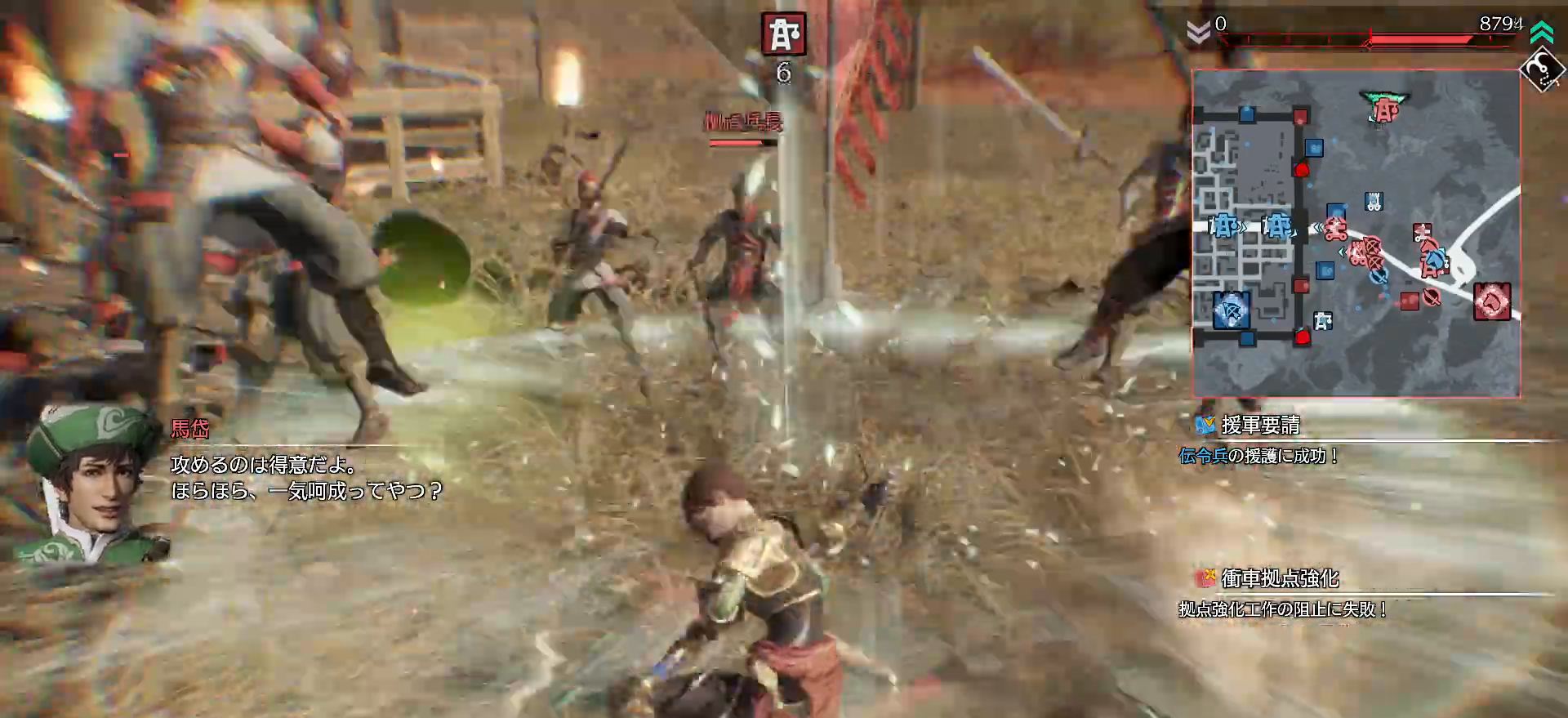
{"buttons": [], "left_stick": "up-right", "right_stick": "center", "events": [[100, "SQUARE", "up"], [167, "SQUARE", "down"], [267, "SQUARE", "up"], [333, "SQUARE", "down"], [467, "SQUARE", "up"]]}
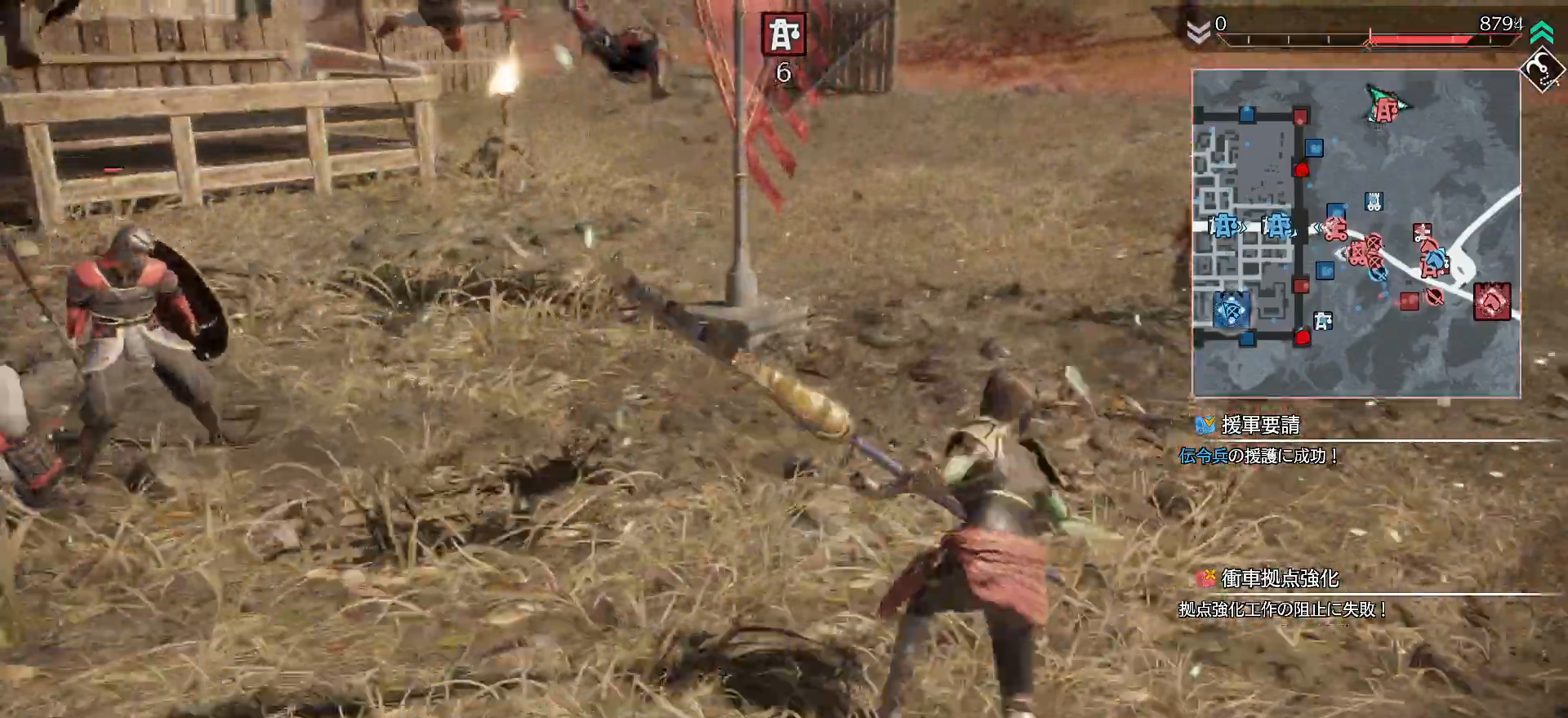
{"buttons": ["SQUARE", "L1"], "left_stick": "left", "right_stick": "center", "events": [[33, "SQUARE", "down"], [133, "SQUARE", "up"], [200, "SQUARE", "down"], [267, "left_stick", "left"], [333, "SQUARE", "up"], [400, "SQUARE", "down"], [433, "L1", "down"]]}
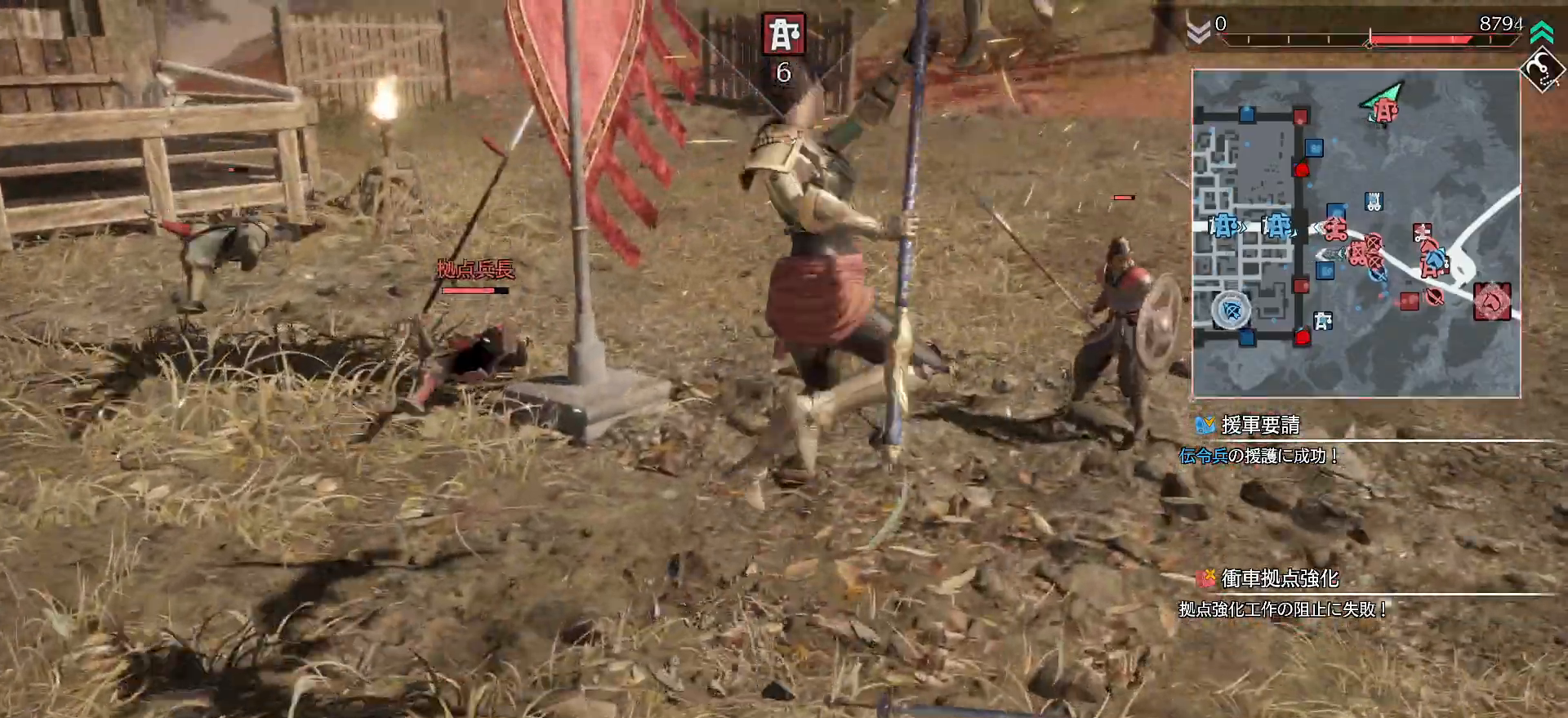
{"buttons": [], "left_stick": "up-left", "right_stick": "center", "events": [[67, "L1", "up"], [67, "SQUARE", "up"], [133, "SQUARE", "down"], [267, "SQUARE", "up"], [333, "SQUARE", "down"], [333, "left_stick", "up-left"], [467, "SQUARE", "up"]]}
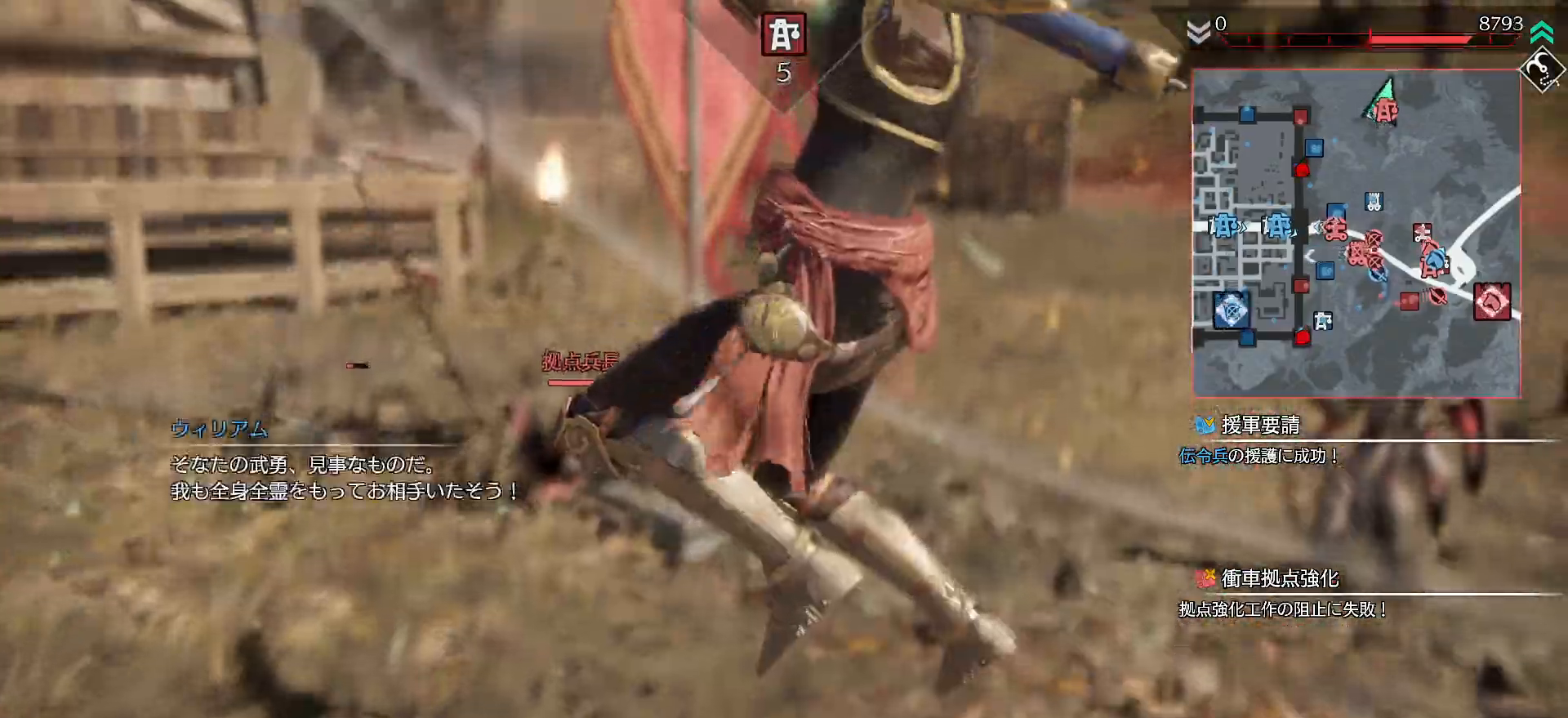
{"buttons": ["TRIANGLE", "R2"], "left_stick": "up-right", "right_stick": "center", "events": [[367, "left_stick", "up"], [467, "R2", "down"], [467, "TRIANGLE", "down"], [500, "left_stick", "up-right"]]}
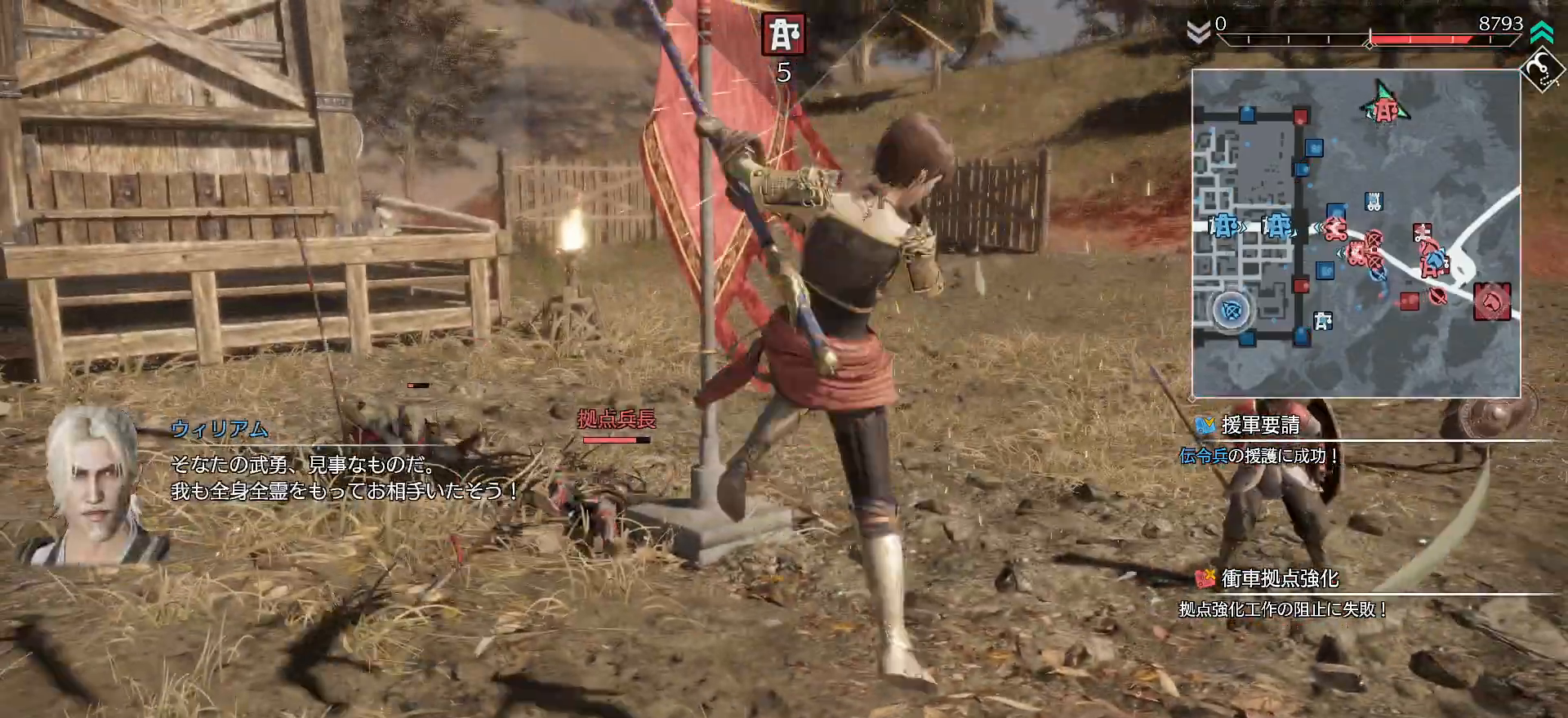
{"buttons": [], "left_stick": "up-right", "right_stick": "center", "events": [[33, "TRIANGLE", "up"], [100, "R2", "up"], [100, "TRIANGLE", "down"], [200, "TRIANGLE", "up"], [267, "TRIANGLE", "down"], [367, "TRIANGLE", "up"]]}
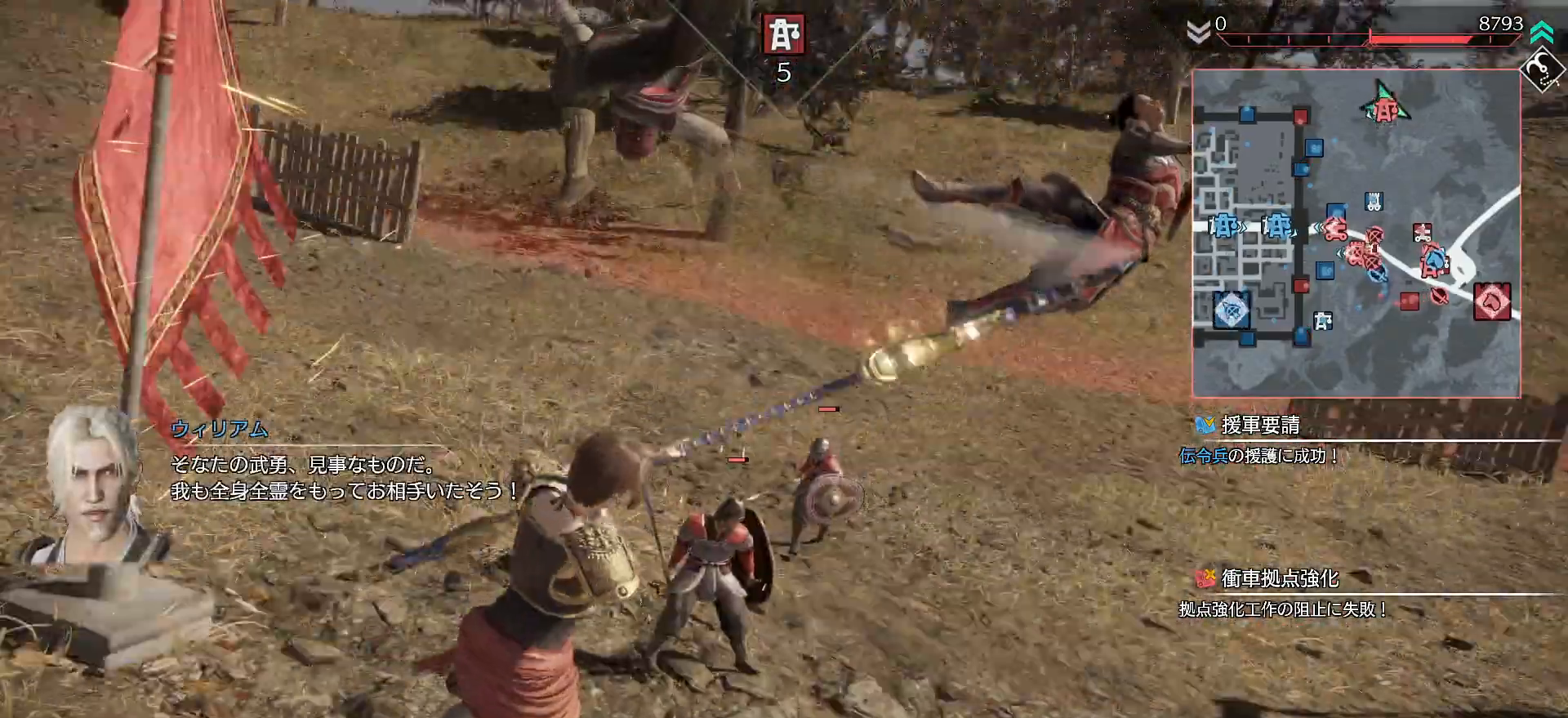
{"buttons": [], "left_stick": "down-left", "right_stick": "center", "events": [[333, "left_stick", "center"], [400, "left_stick", "down-left"]]}
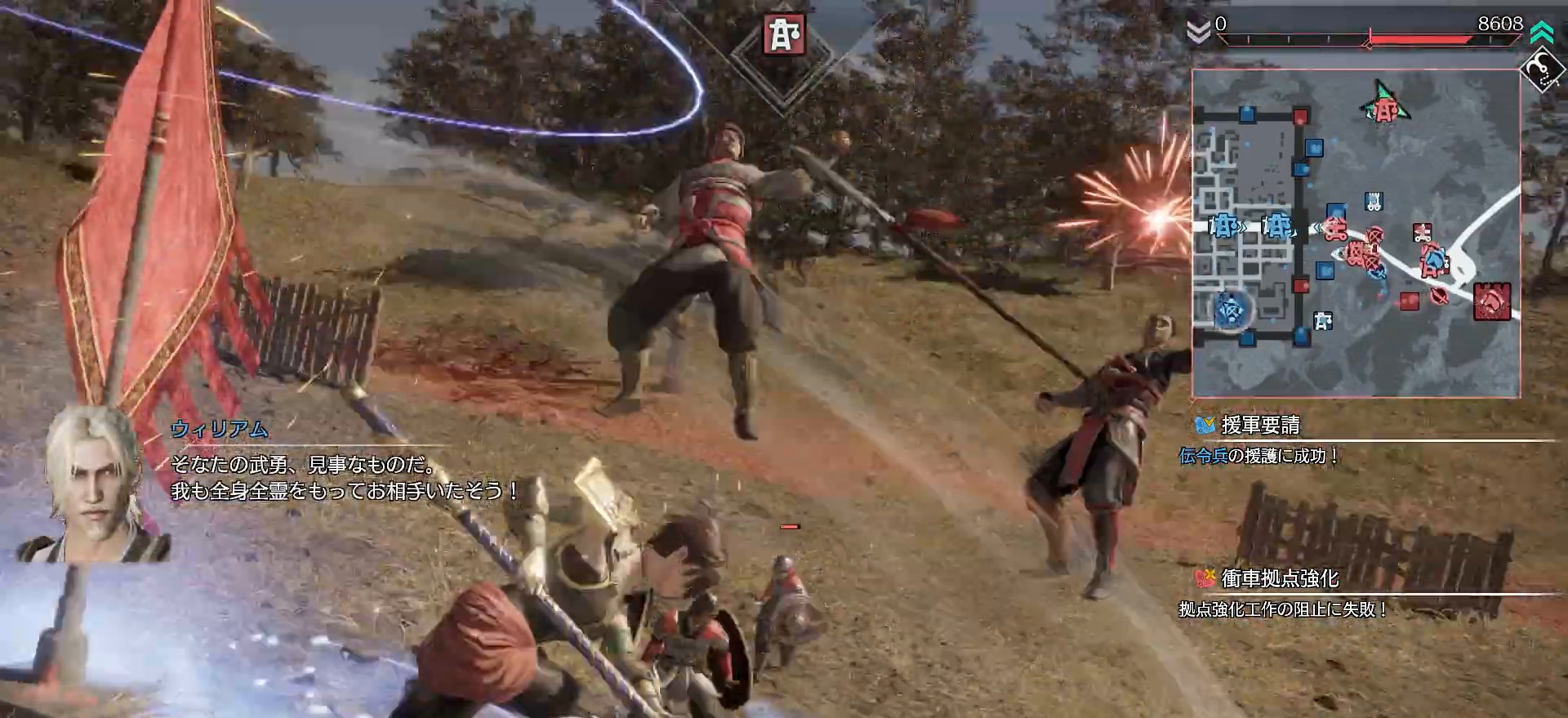
{"buttons": [], "left_stick": "right", "right_stick": "center", "events": [[233, "left_stick", "down"], [400, "left_stick", "right"]]}
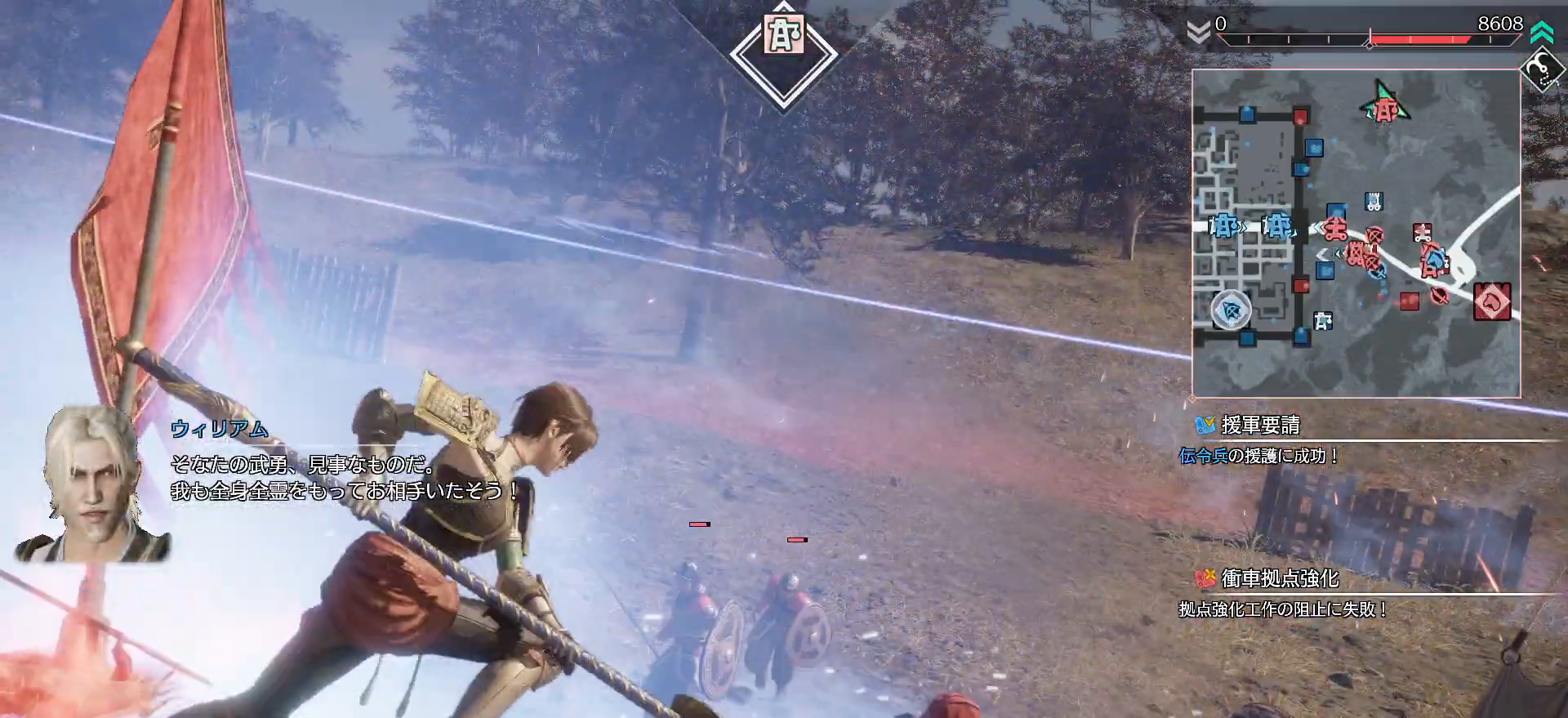
{"buttons": [], "left_stick": "right", "right_stick": "right", "events": [[500, "right_stick", "right"]]}
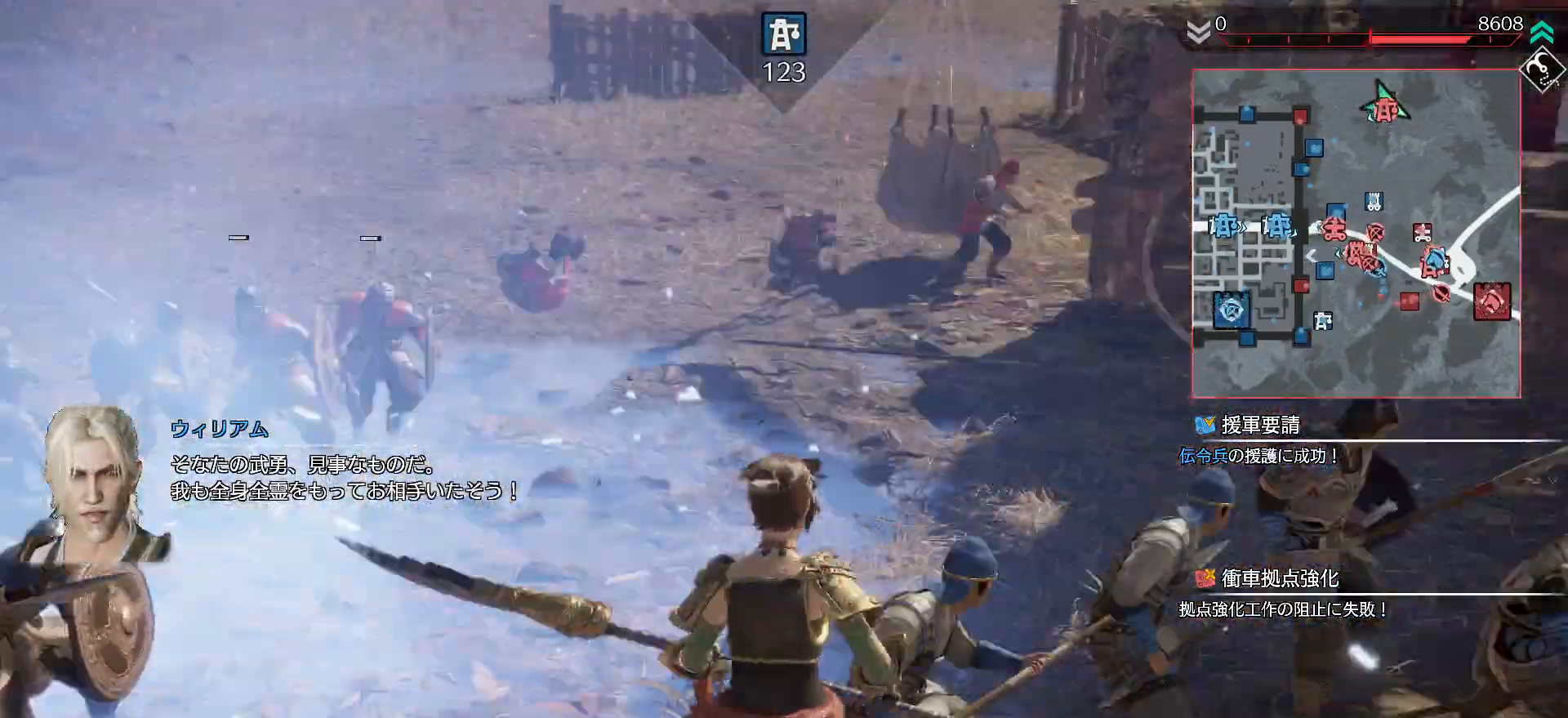
{"buttons": ["L2"], "left_stick": "up-right", "right_stick": "center", "events": [[200, "left_stick", "up-right"], [367, "L2", "down"], [367, "right_stick", "center"]]}
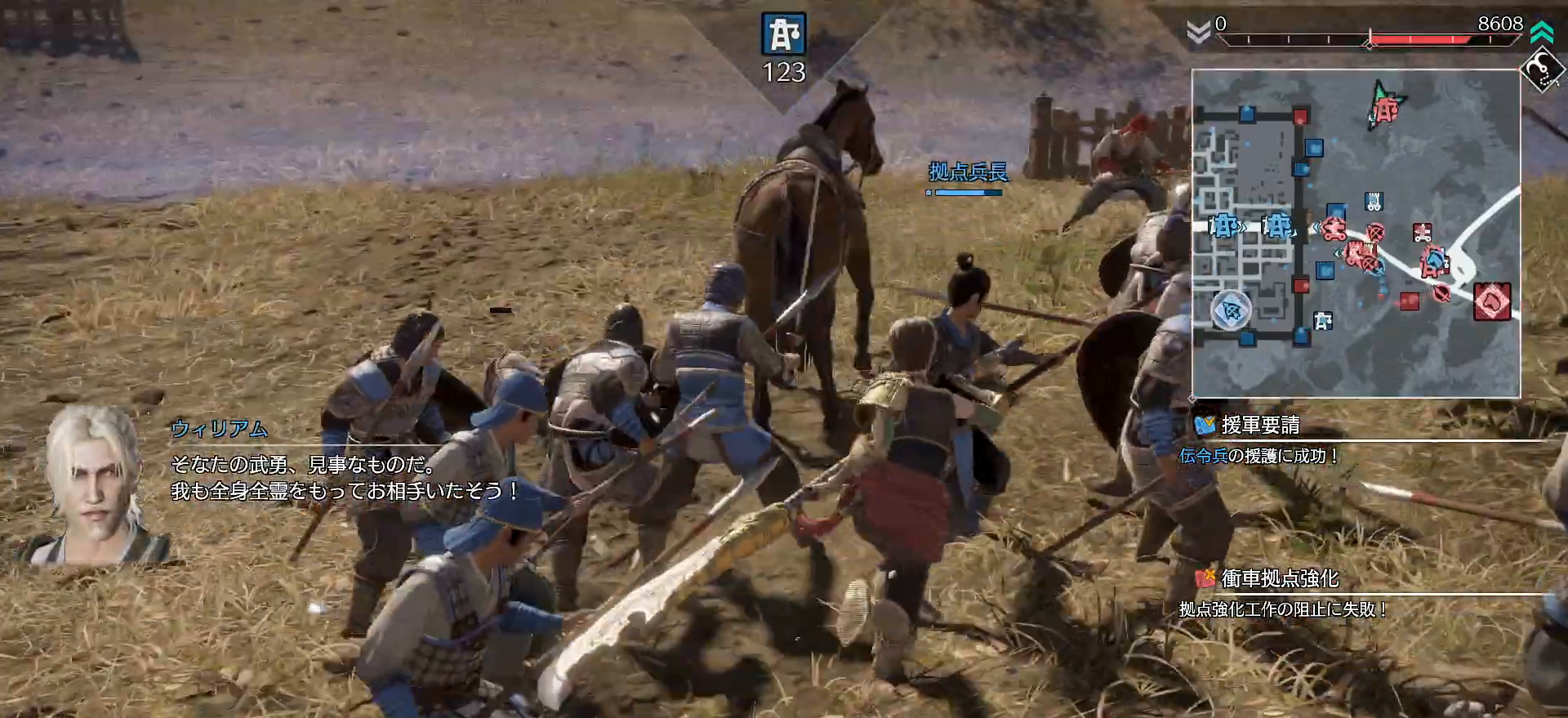
{"buttons": ["L2"], "left_stick": "up-right", "right_stick": "center", "events": []}
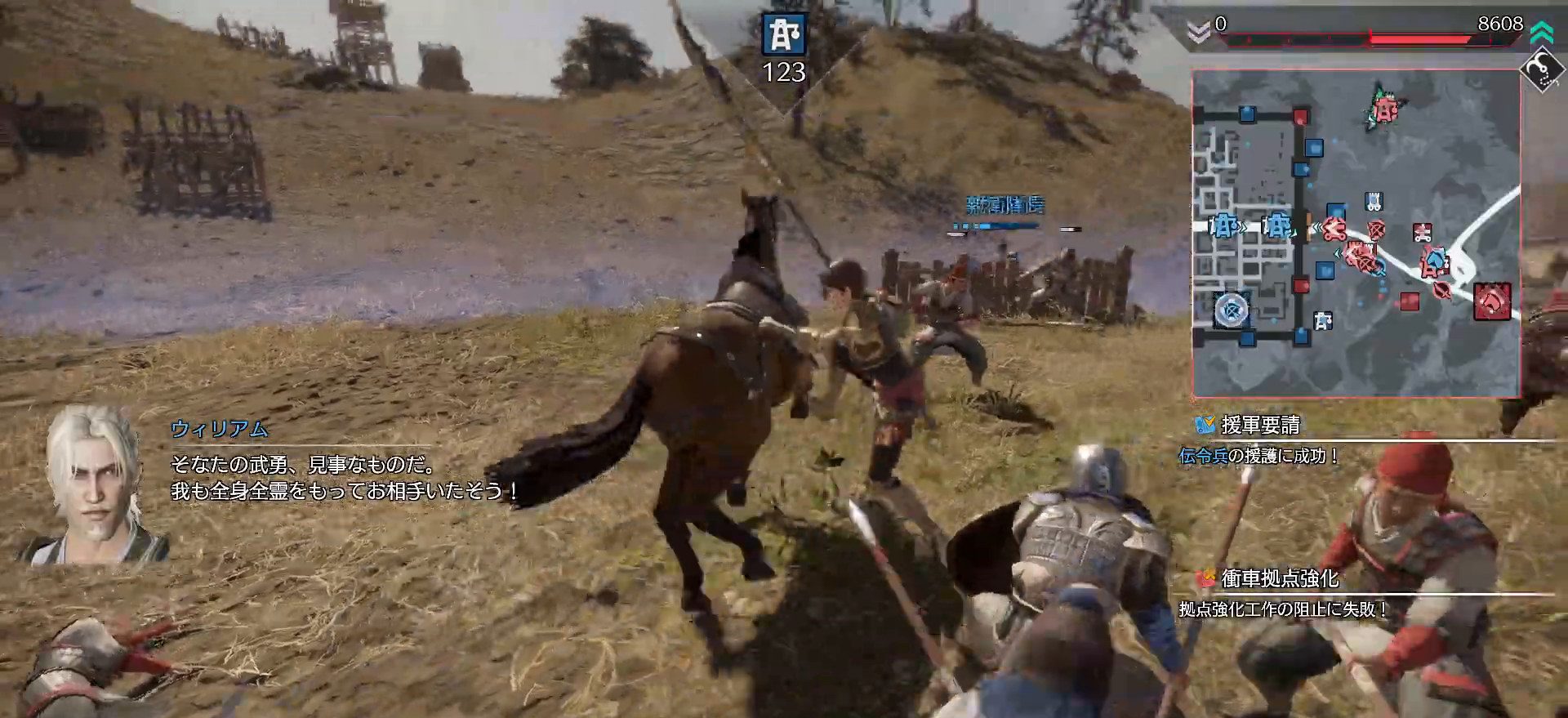
{"buttons": [], "left_stick": "up-right", "right_stick": "center", "events": [[67, "L2", "up"]]}
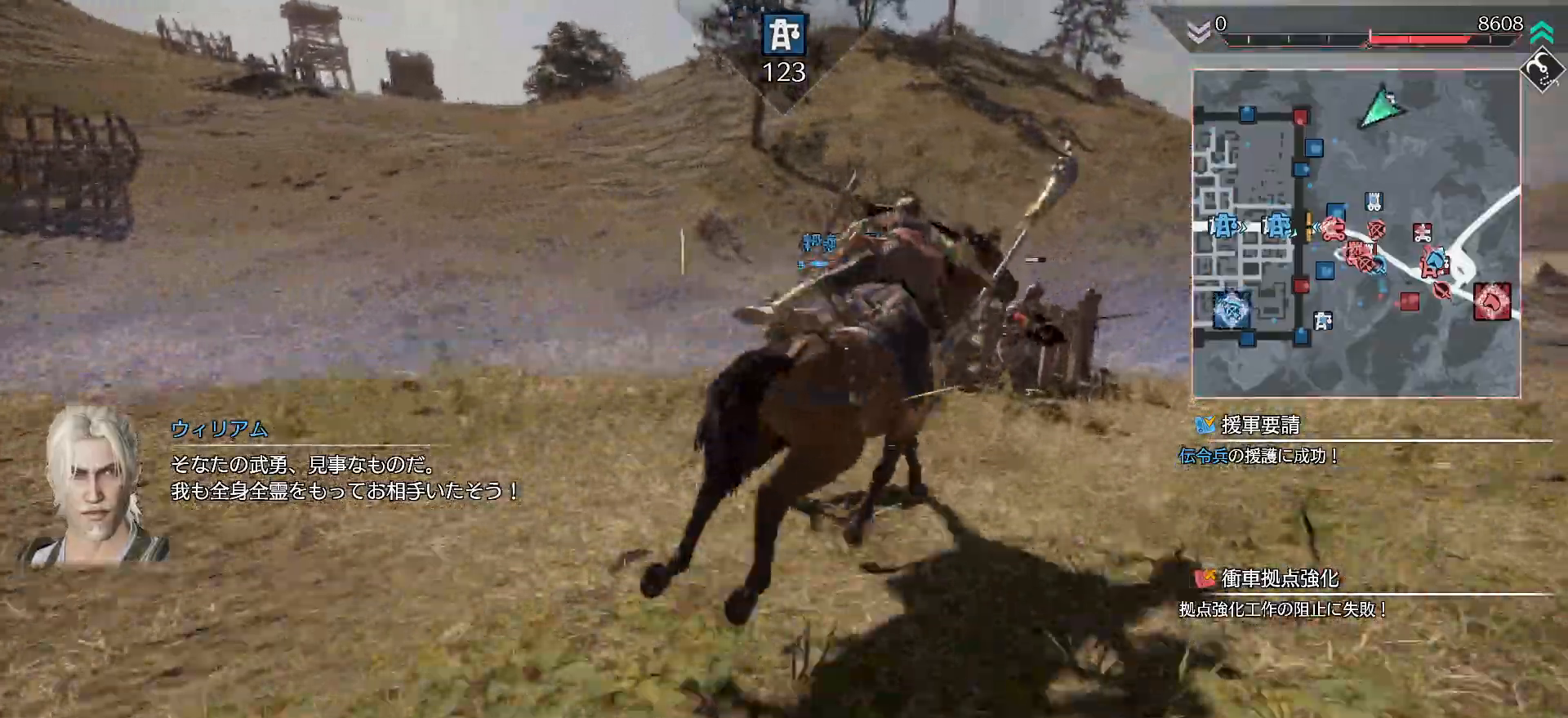
{"buttons": [], "left_stick": "up-right", "right_stick": "center", "events": []}
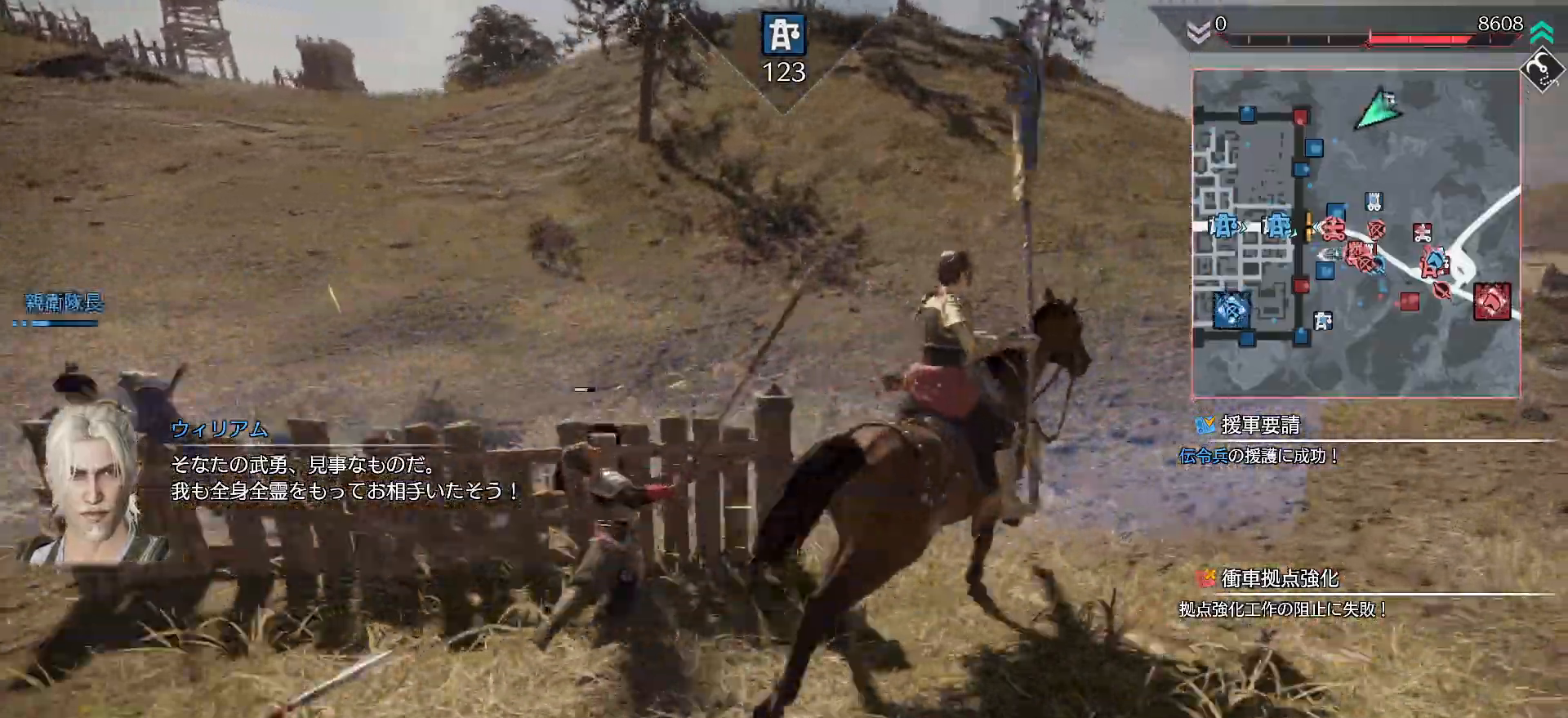
{"buttons": [], "left_stick": "up-left", "right_stick": "center", "events": [[67, "left_stick", "up"], [167, "left_stick", "up-left"]]}
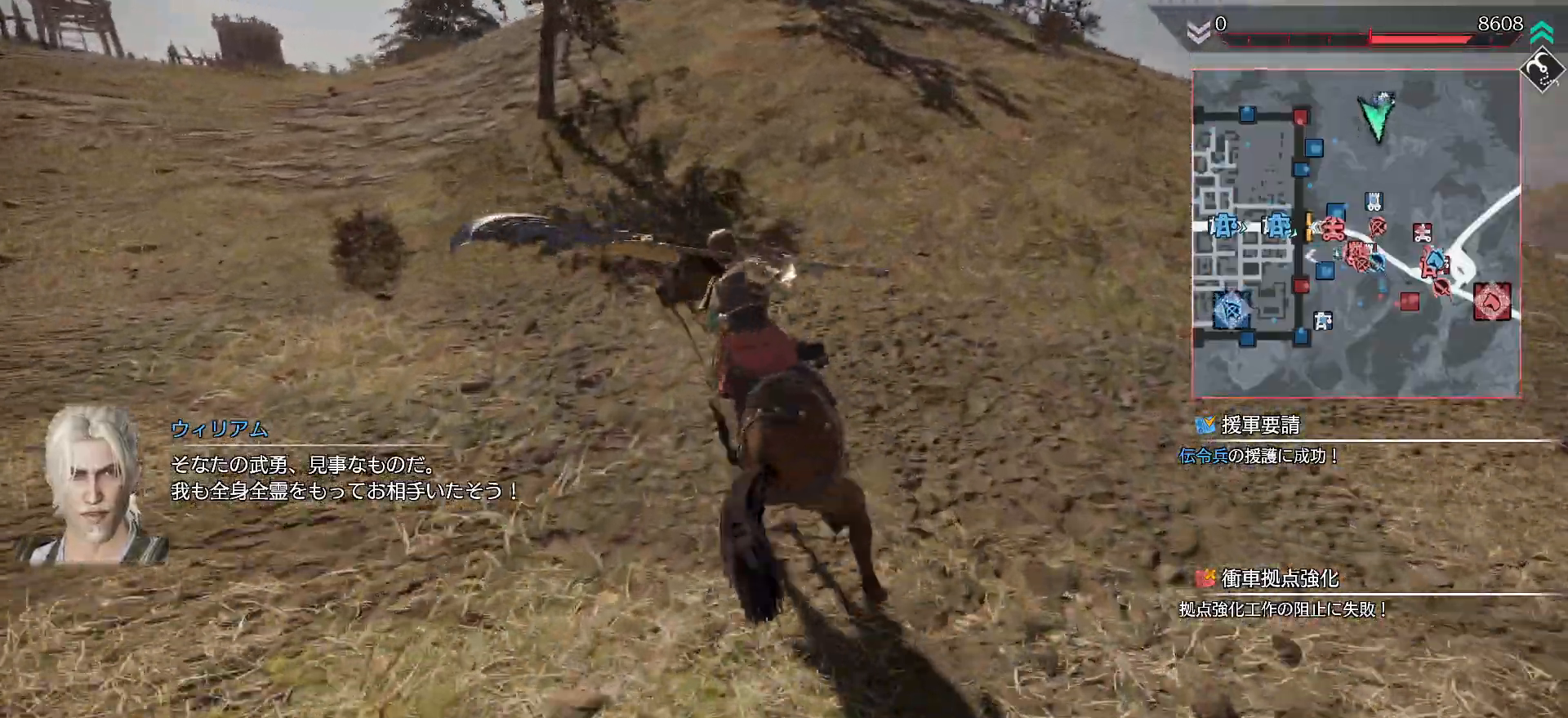
{"buttons": [], "left_stick": "up-left", "right_stick": "center", "events": []}
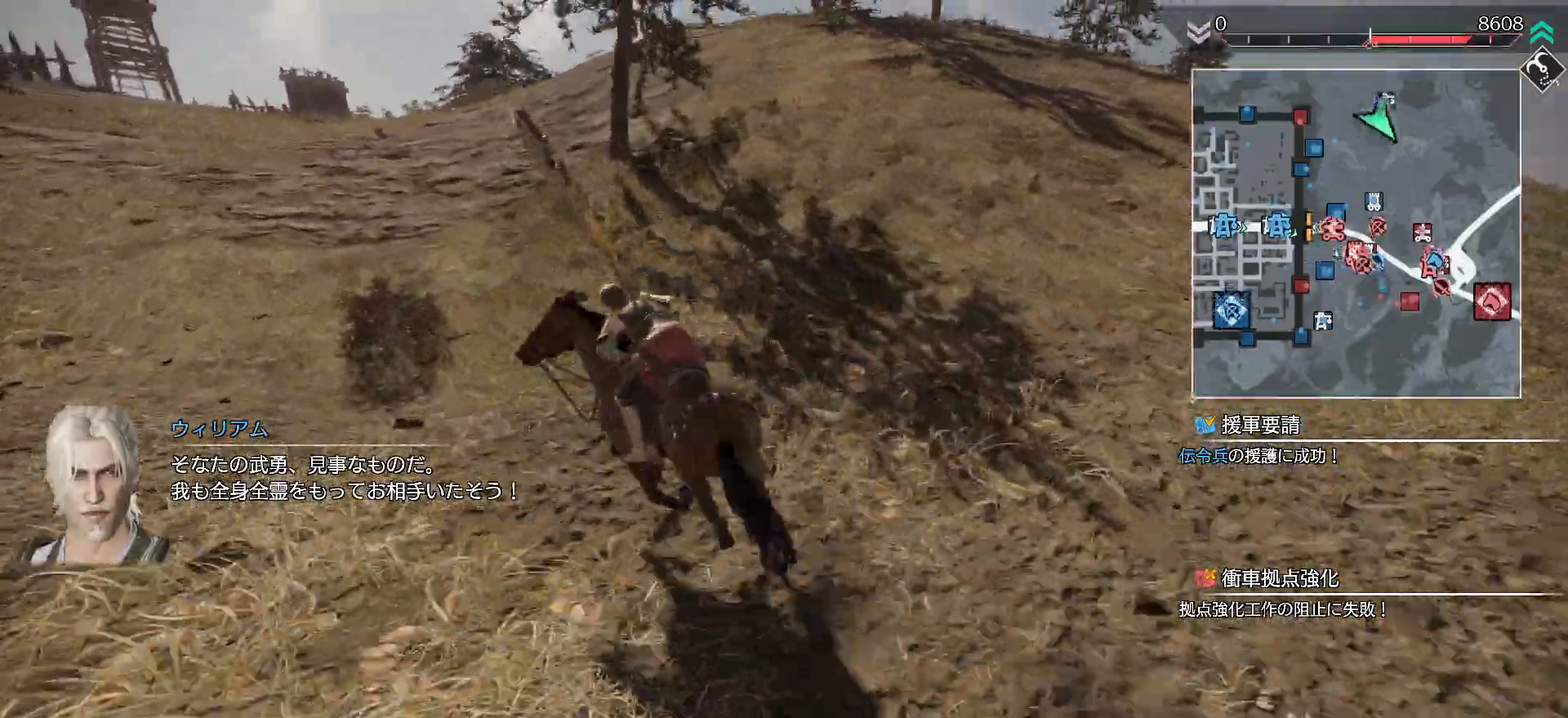
{"buttons": [], "left_stick": "up-left", "right_stick": "center", "events": []}
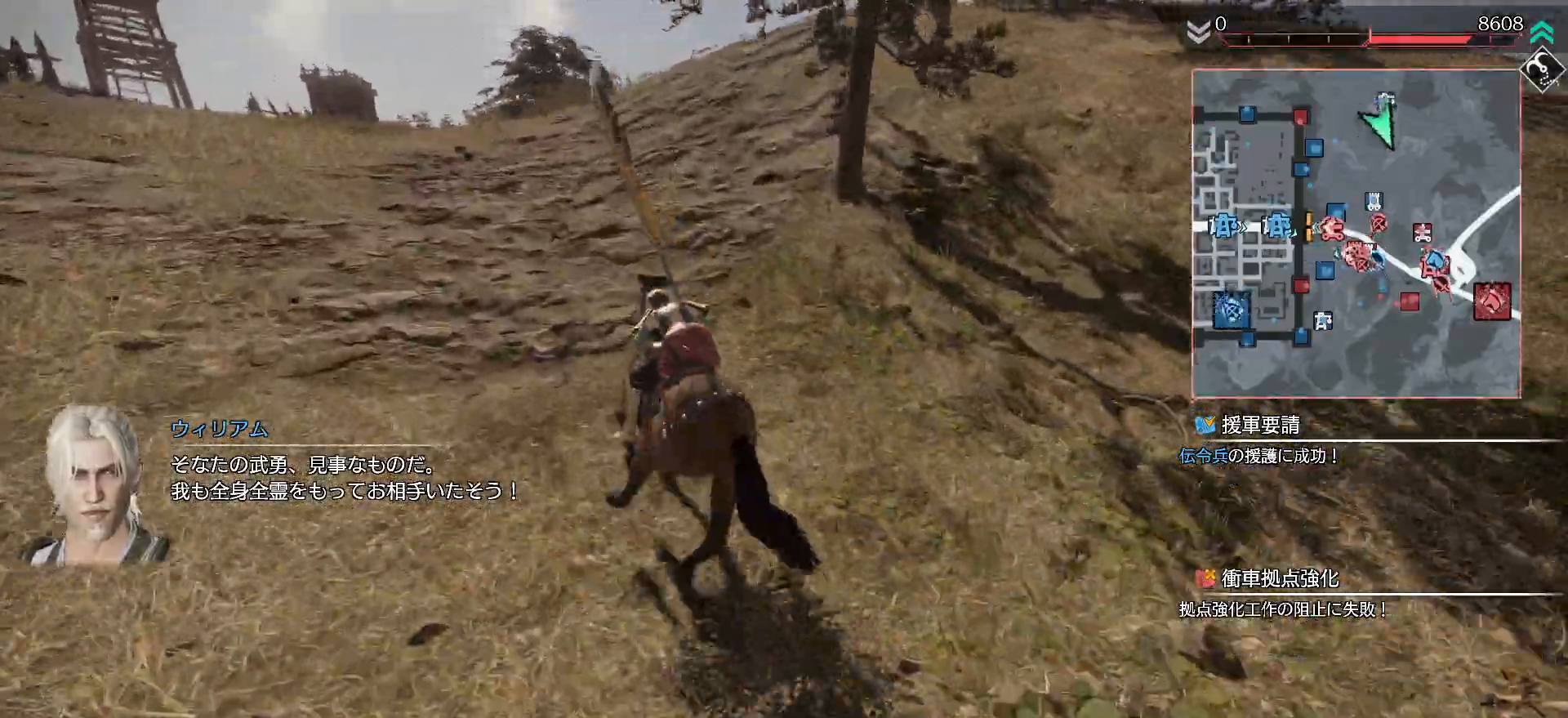
{"buttons": [], "left_stick": "up-left", "right_stick": "center", "events": []}
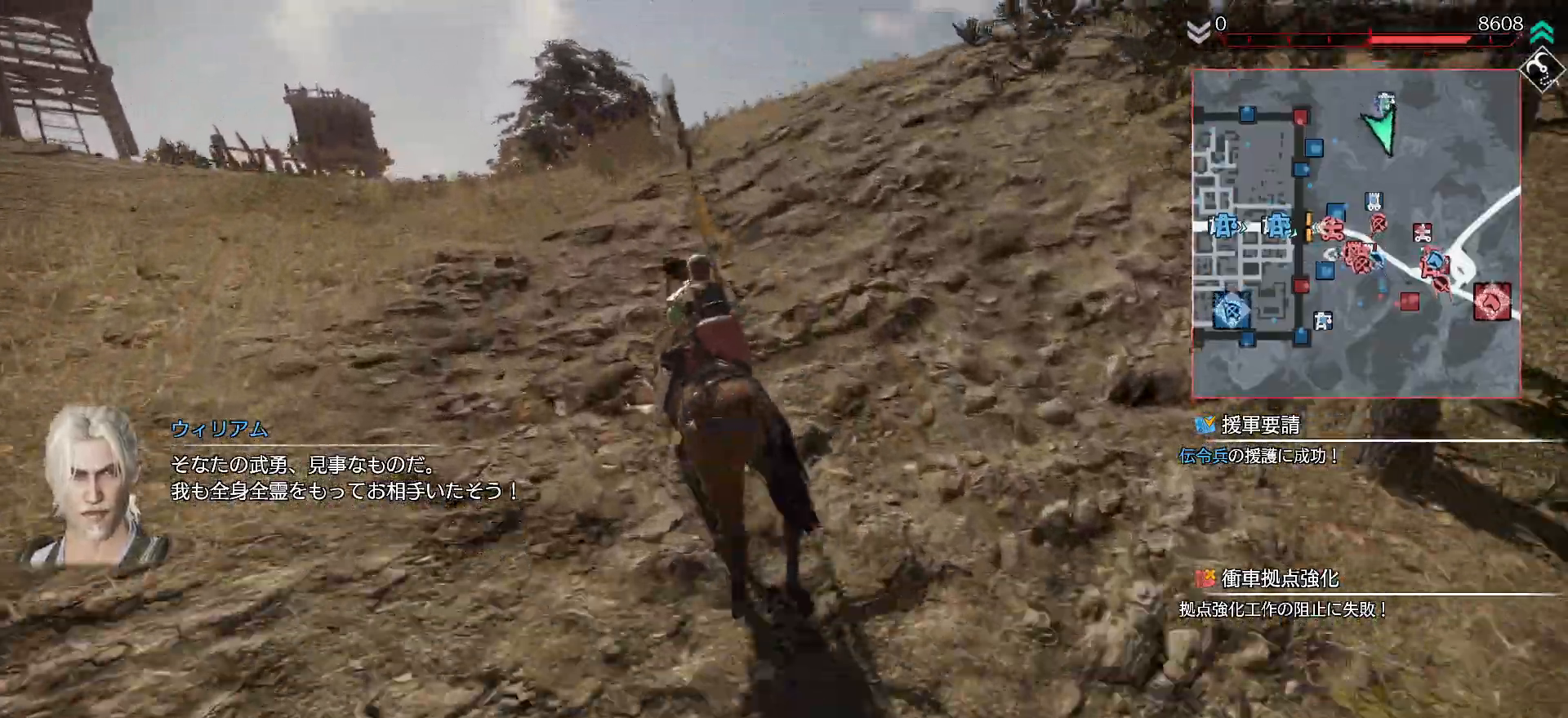
{"buttons": [], "left_stick": "up-left", "right_stick": "center", "events": []}
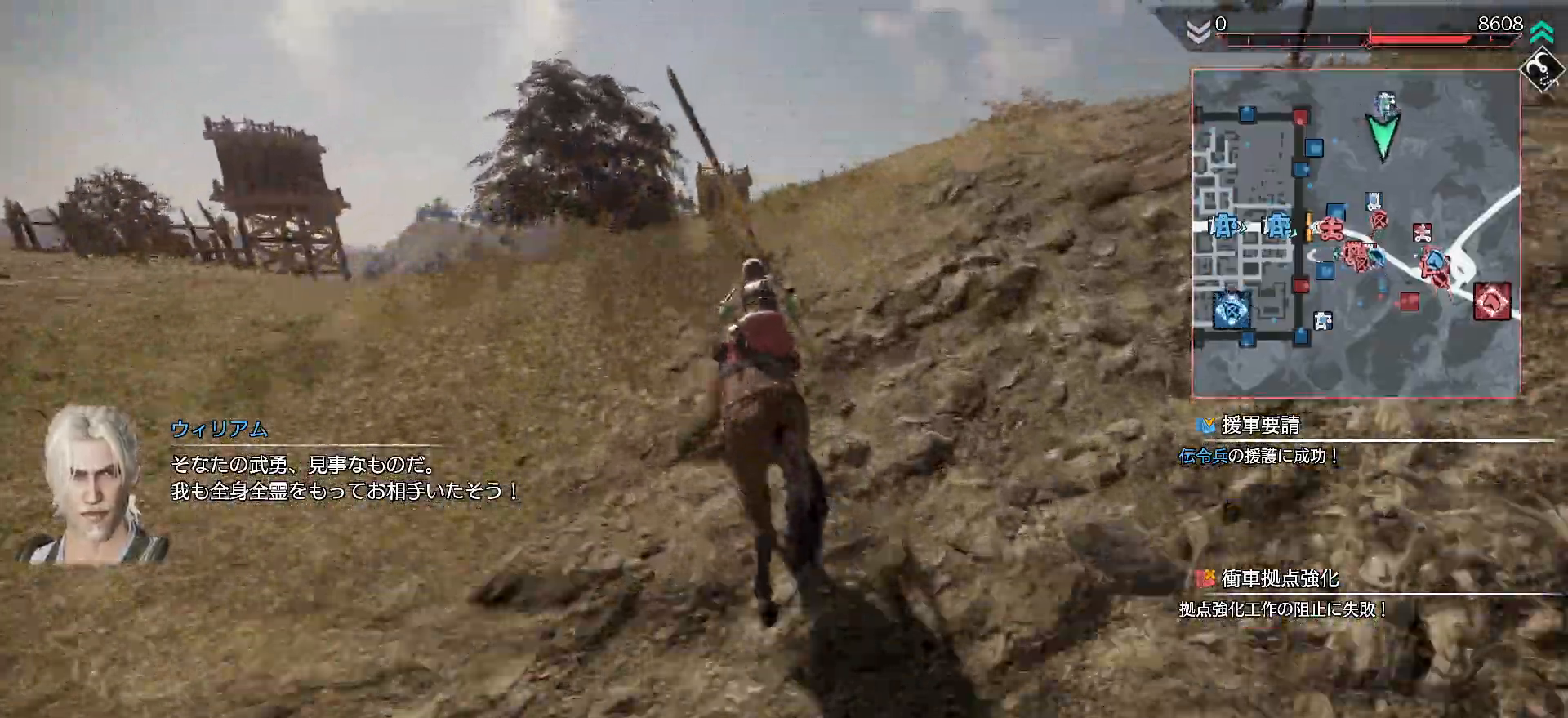
{"buttons": [], "left_stick": "up-left", "right_stick": "center", "events": []}
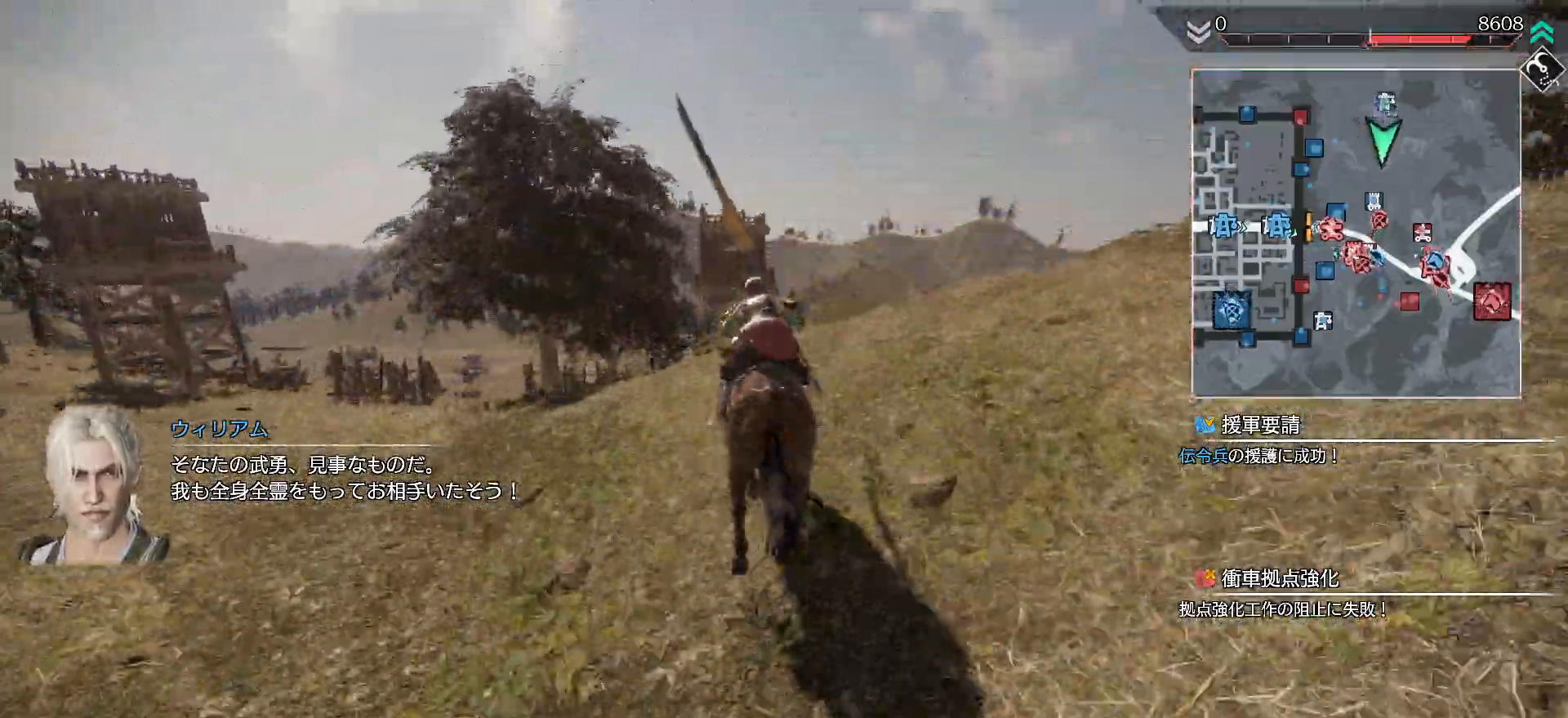
{"buttons": [], "left_stick": "up", "right_stick": "center", "events": [[167, "left_stick", "up"]]}
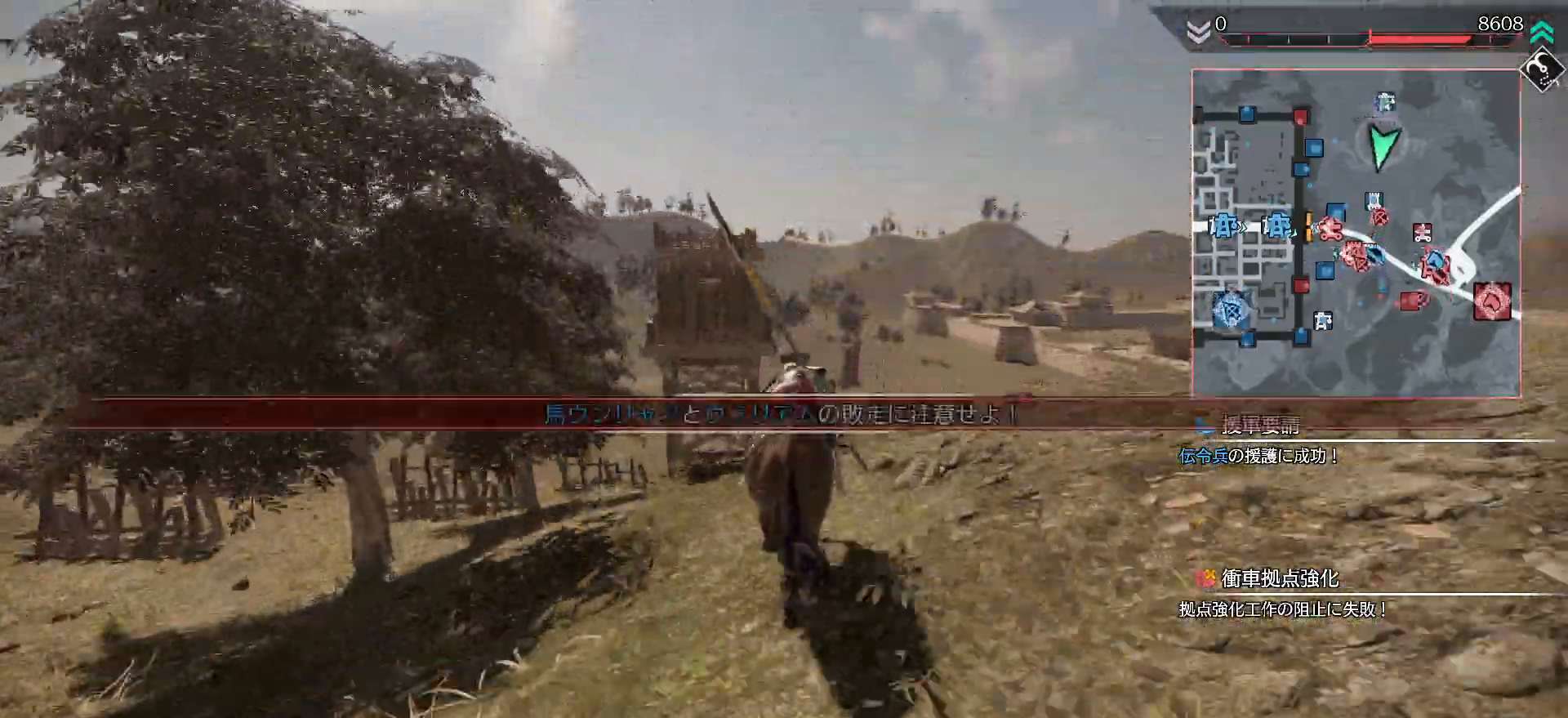
{"buttons": [], "left_stick": "up-right", "right_stick": "center", "events": [[133, "right_stick", "down"], [267, "right_stick", "center"], [500, "left_stick", "up-right"]]}
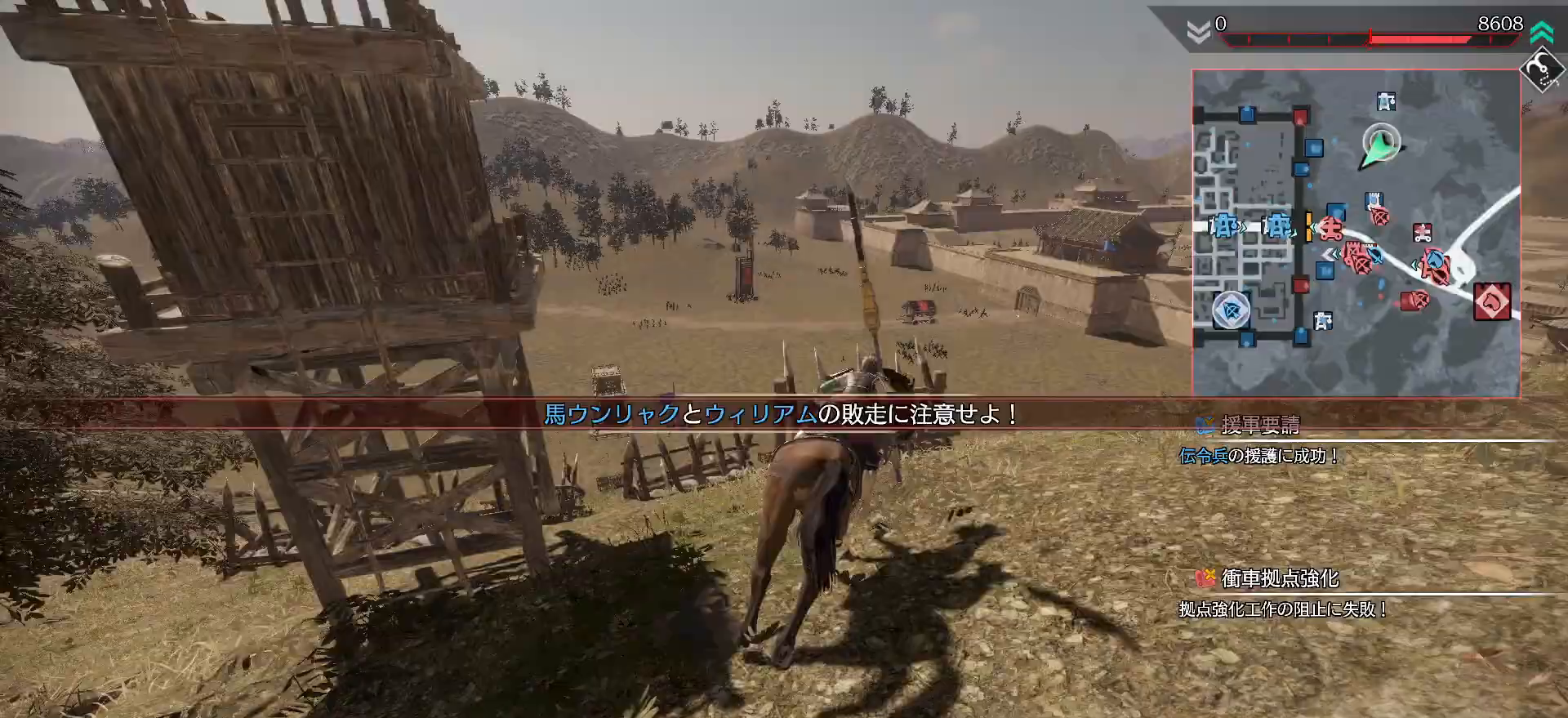
{"buttons": ["L1"], "left_stick": "up", "right_stick": "center", "events": [[467, "L1", "down"], [467, "left_stick", "up"]]}
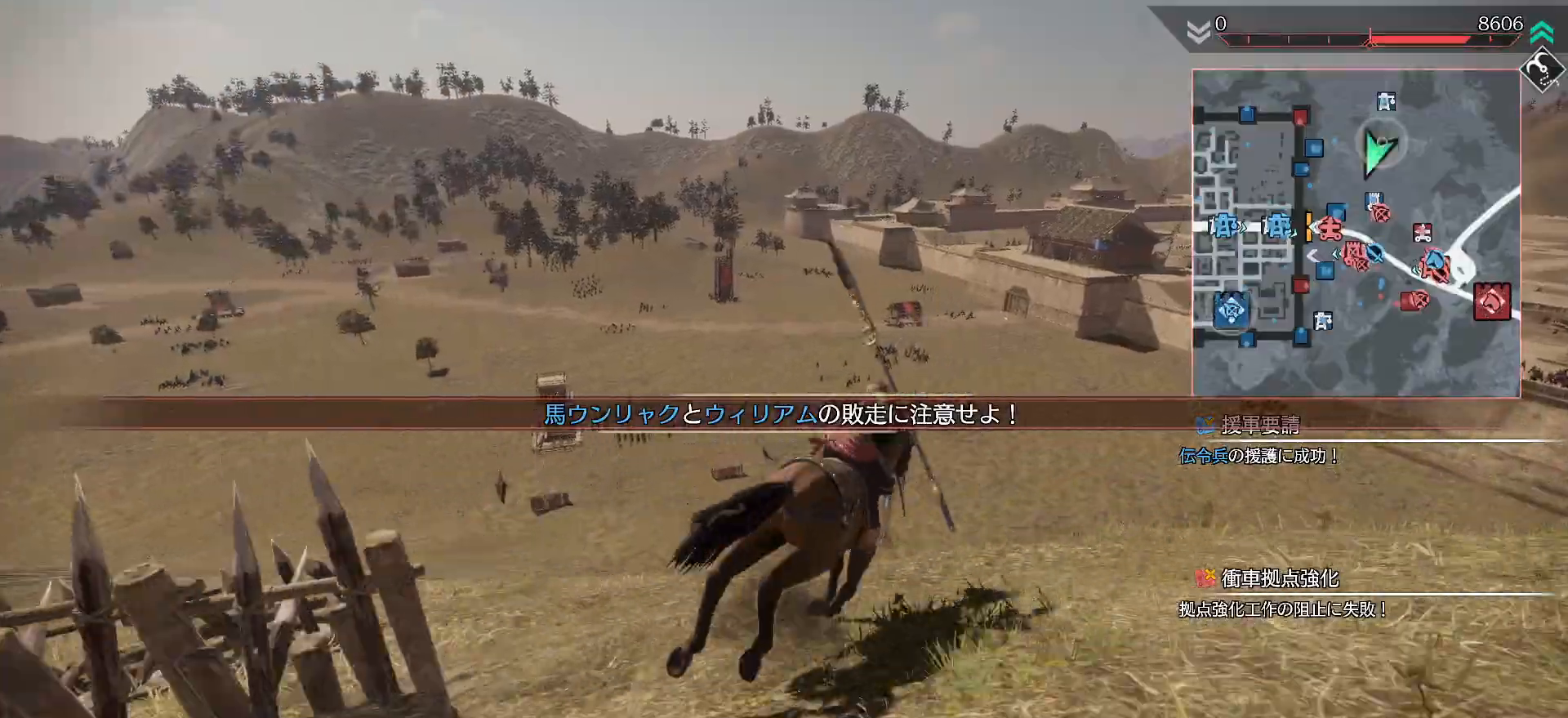
{"buttons": ["L1"], "left_stick": "up", "right_stick": "center", "events": []}
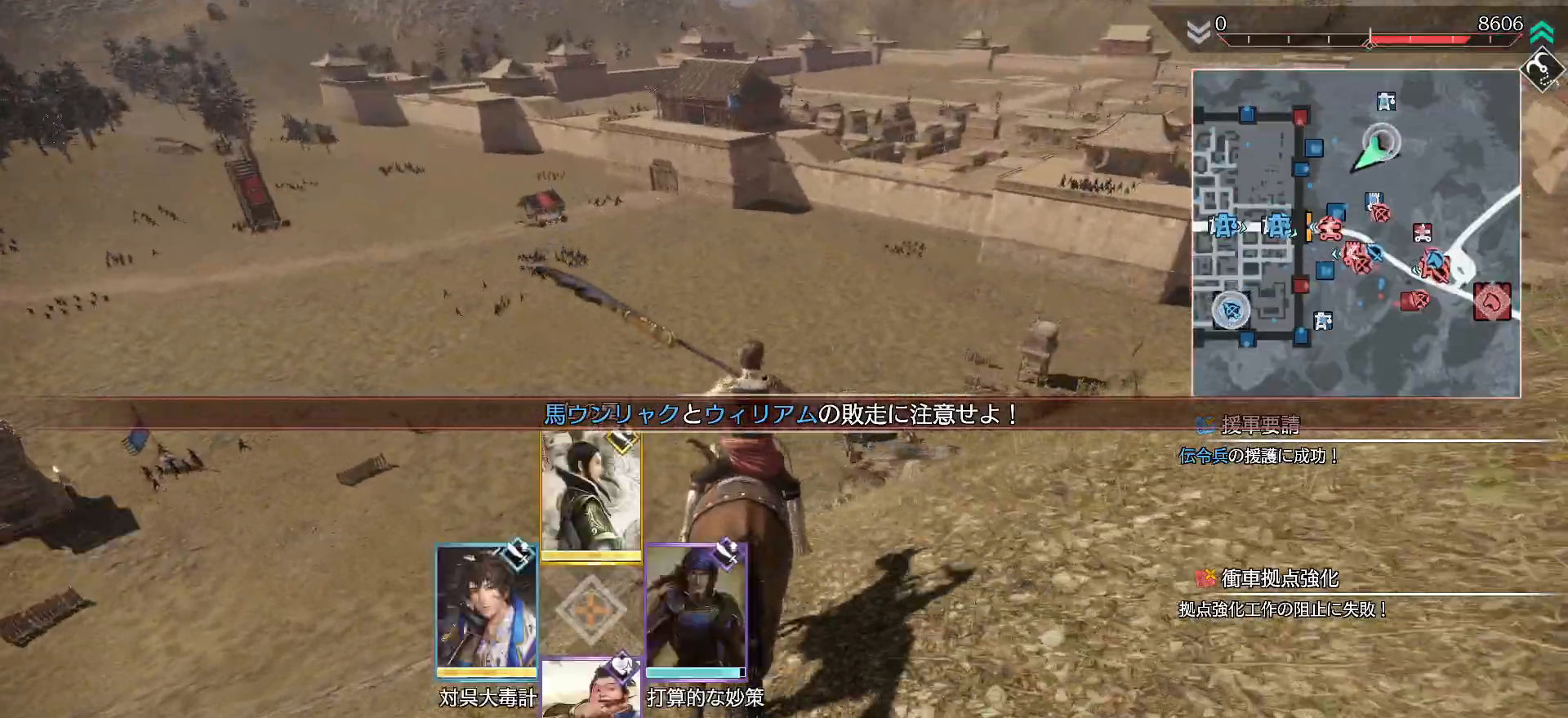
{"buttons": ["L1"], "left_stick": "up", "right_stick": "center", "events": []}
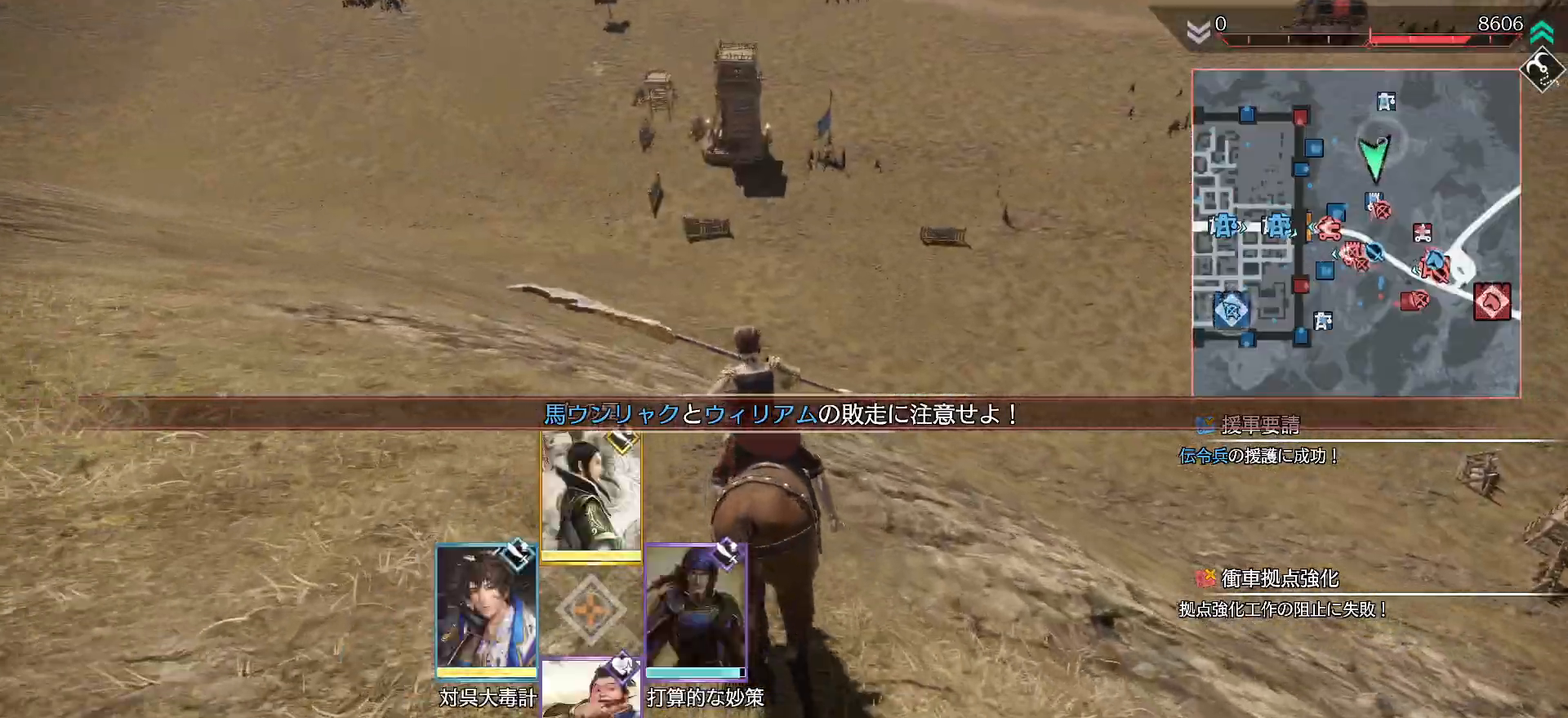
{"buttons": ["L1"], "left_stick": "up", "right_stick": "center", "events": []}
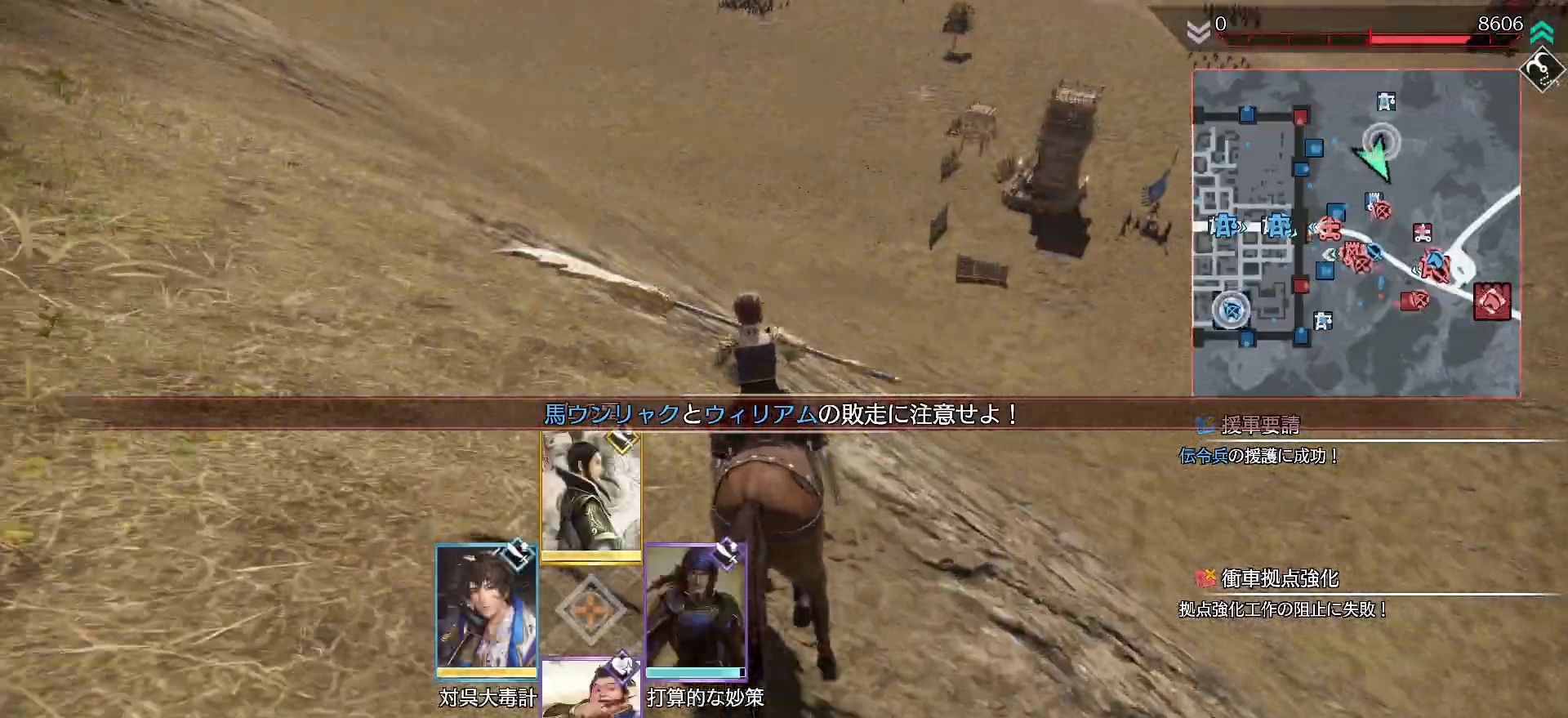
{"buttons": ["L1"], "left_stick": "up", "right_stick": "center", "events": []}
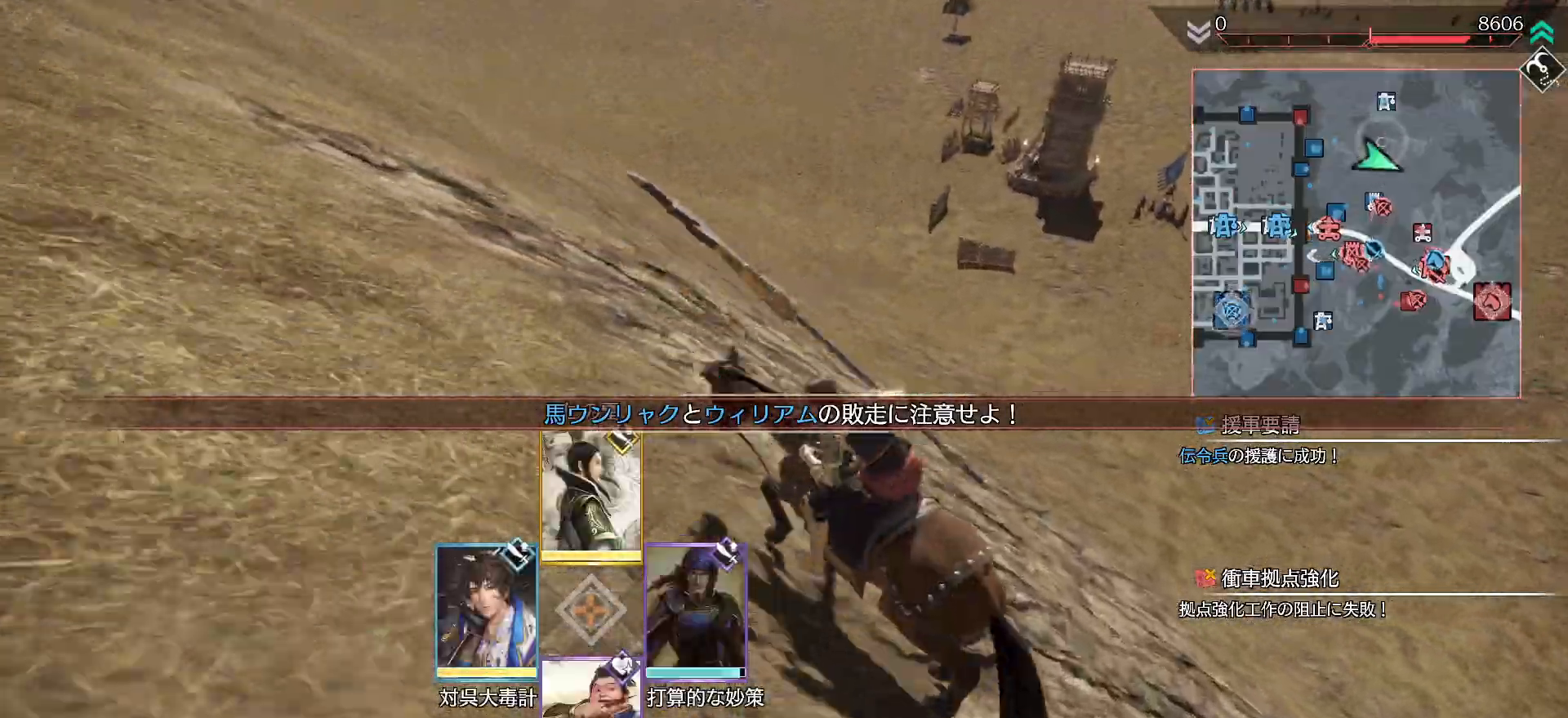
{"buttons": ["L1"], "left_stick": "up", "right_stick": "center", "events": []}